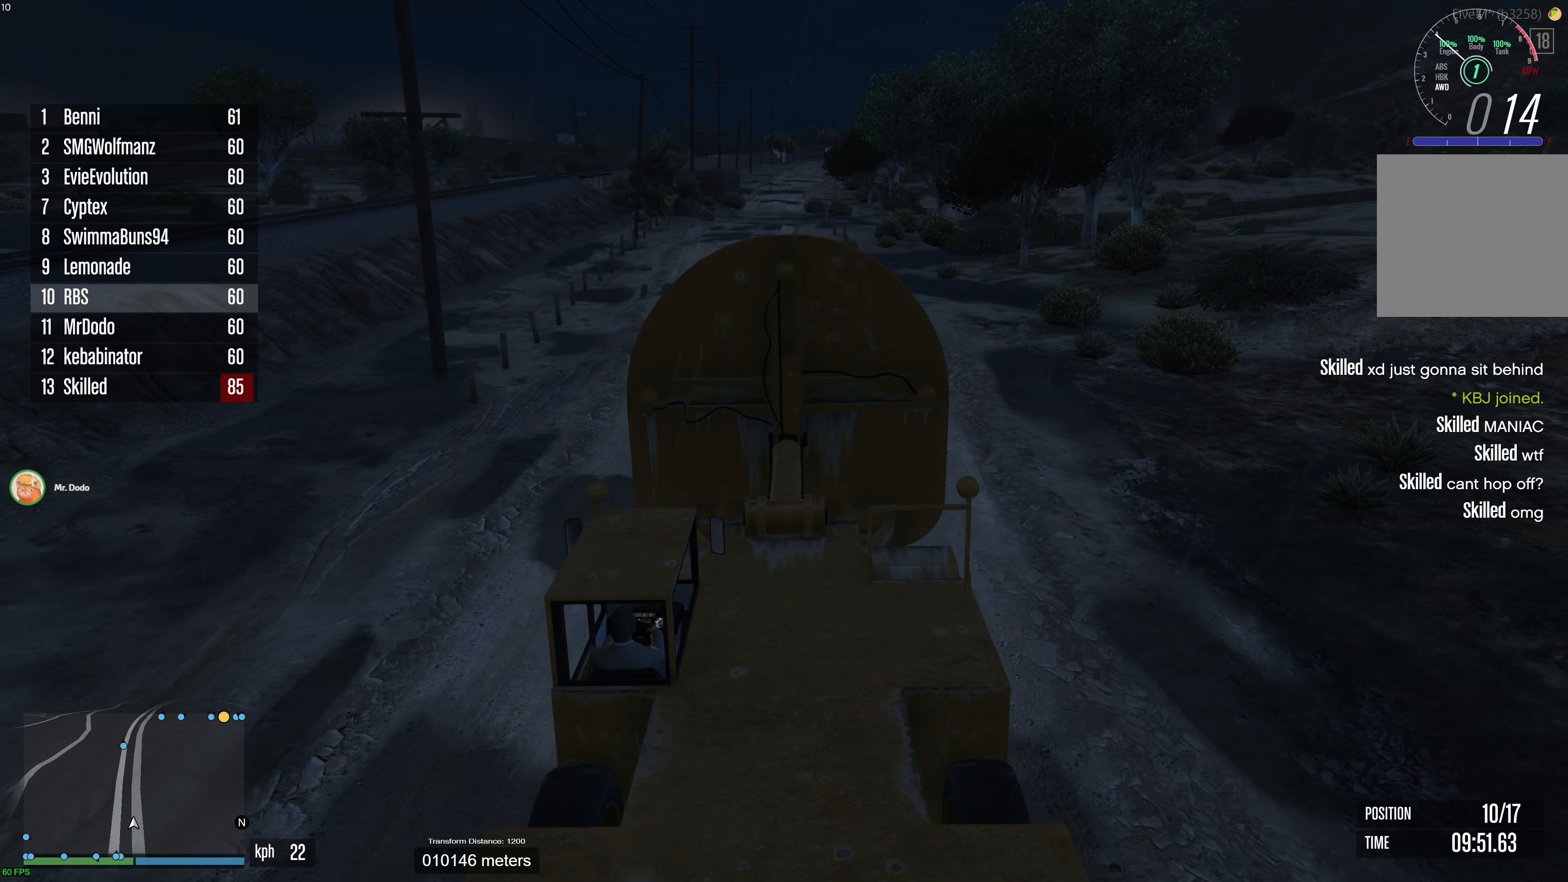
Gameplay with a controller (Xbox layout); each line is a JSON object with the inputs held at the frame after it. "events" lists button and stick changes between this image and that frame as [ms after this image, input, new state], when the widget could be followed in between. Not read: A.
{"buttons": ["R2"], "left_stick": "center", "right_stick": "down", "events": []}
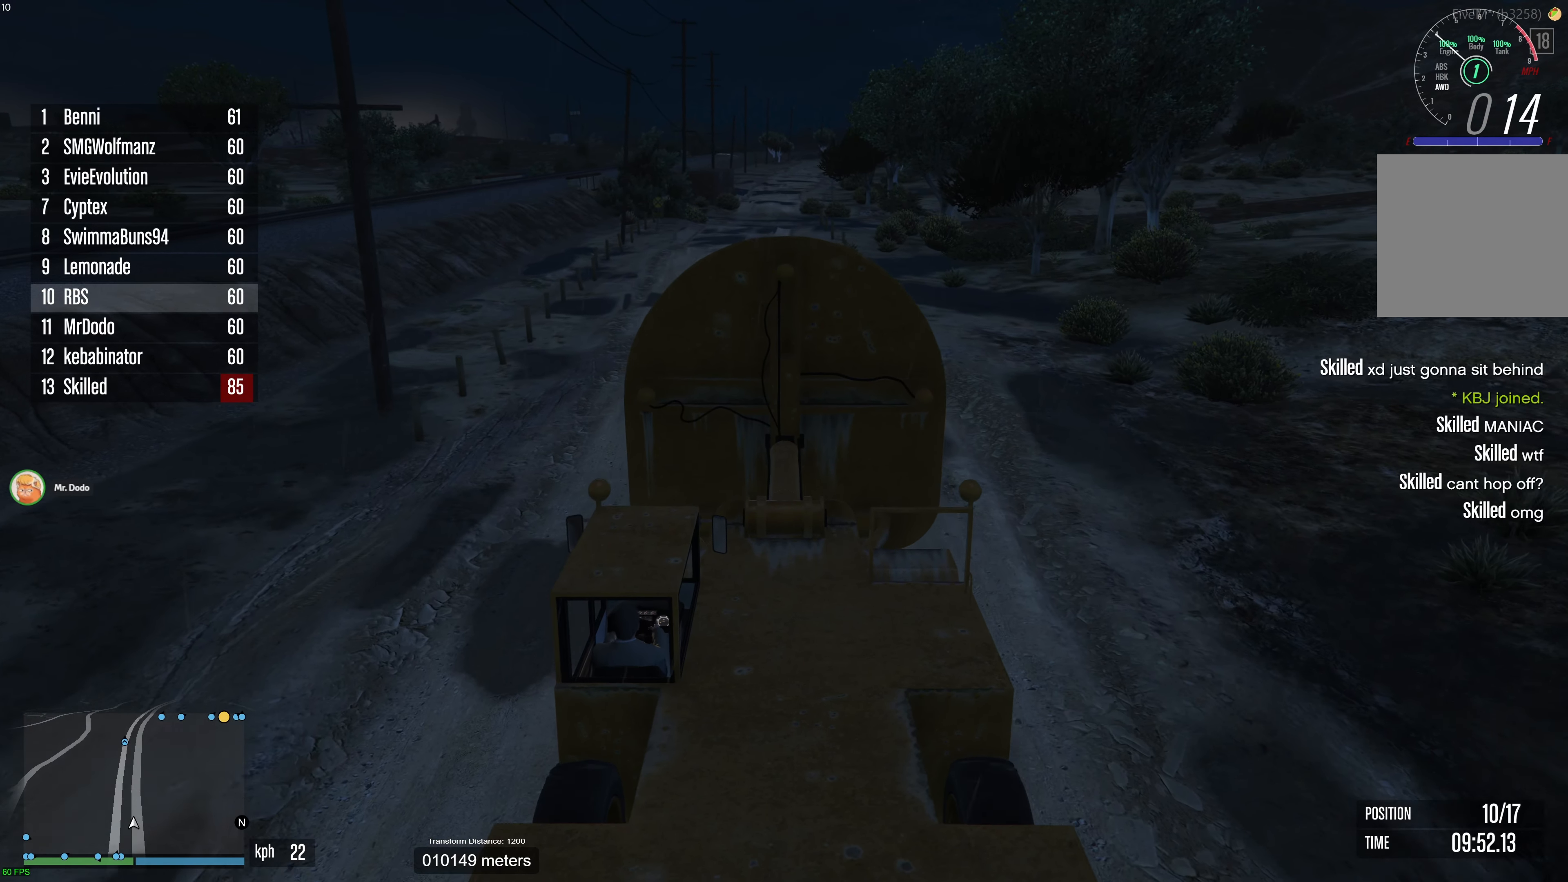
{"buttons": ["R2"], "left_stick": "center", "right_stick": "down", "events": []}
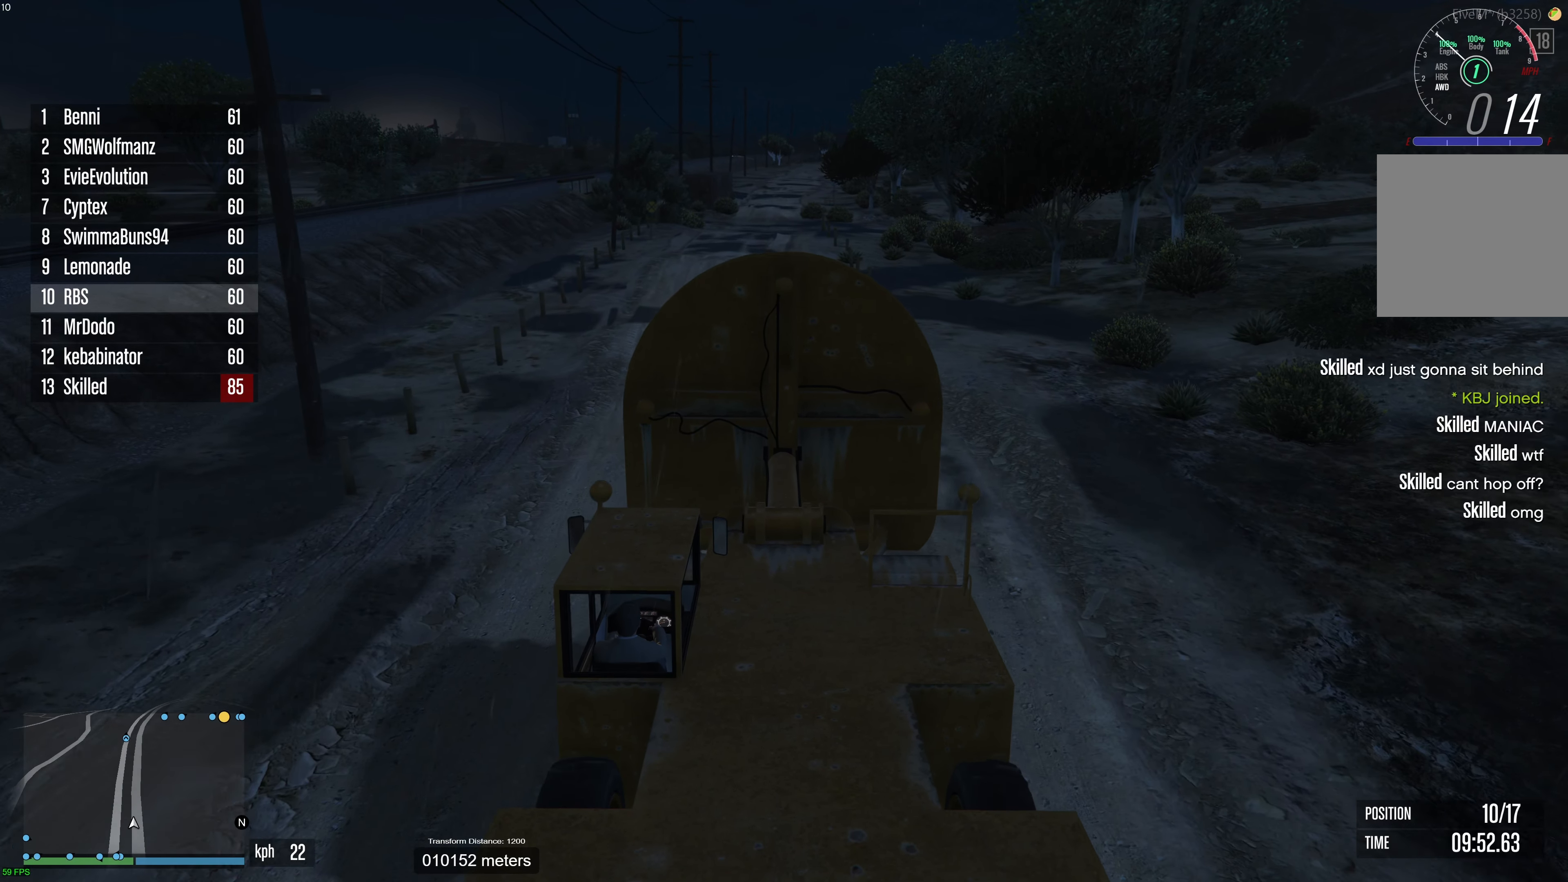
{"buttons": ["R2"], "left_stick": "center", "right_stick": "down", "events": [[350, "left_stick", "up-right"], [450, "left_stick", "center"]]}
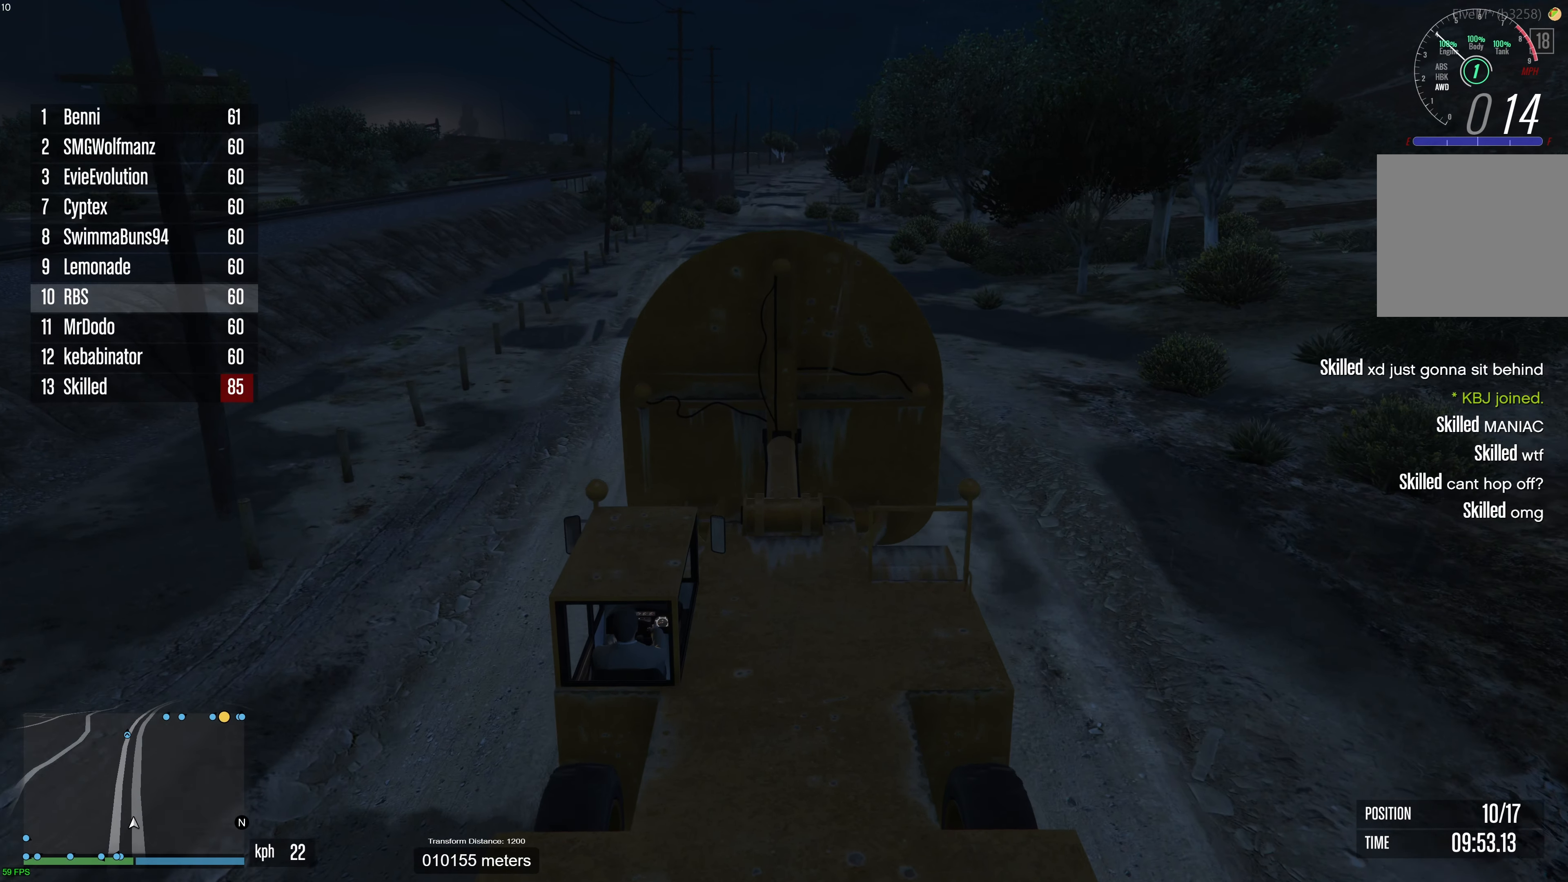
{"buttons": ["R2"], "left_stick": "center", "right_stick": "down", "events": []}
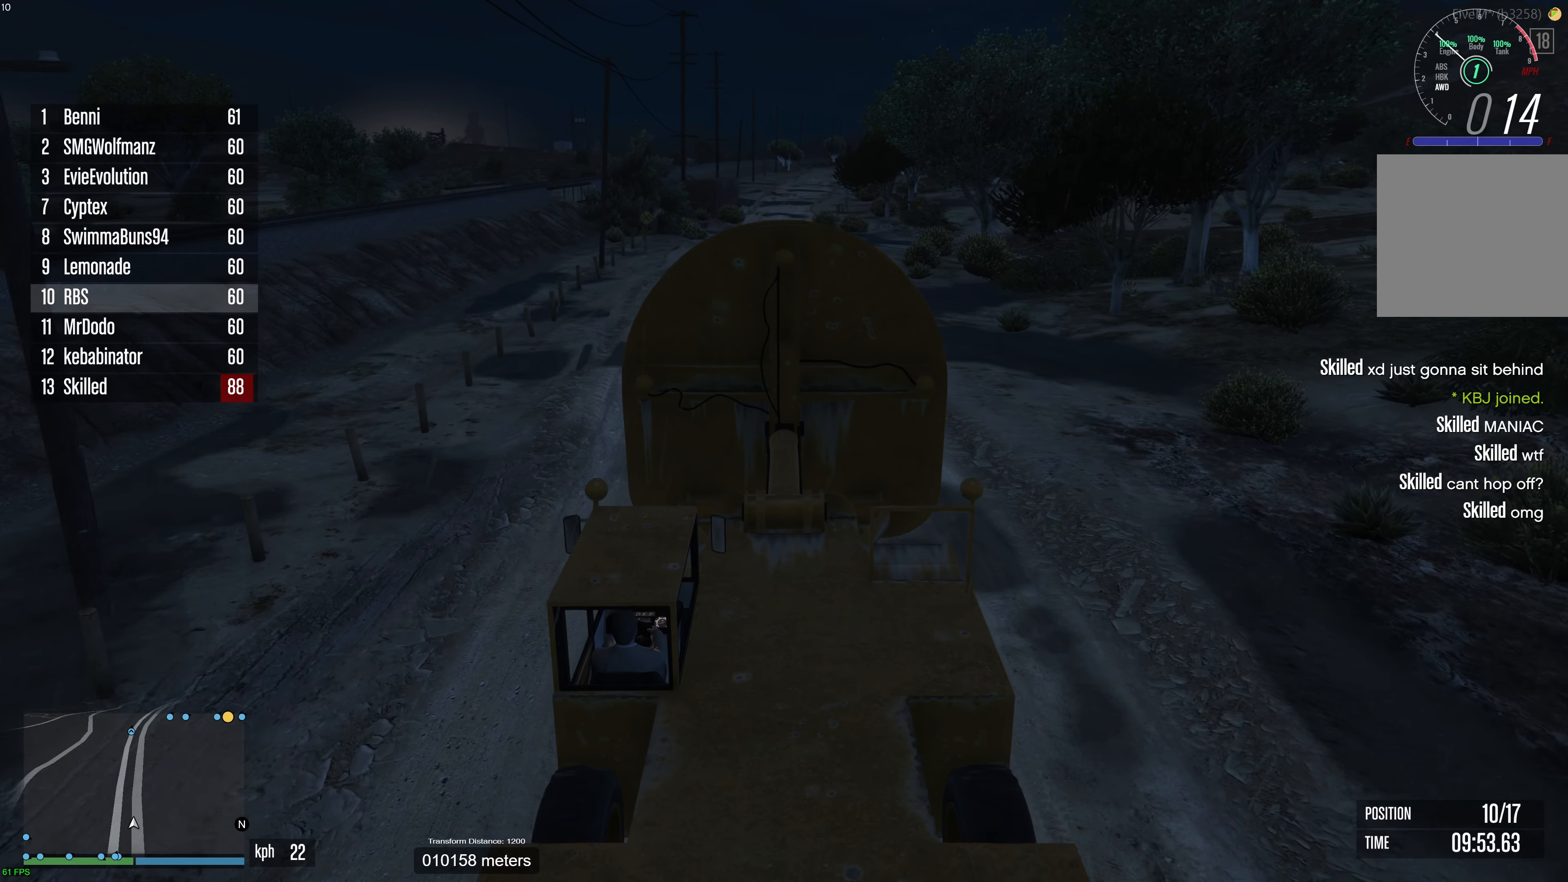
{"buttons": ["R2"], "left_stick": "center", "right_stick": "down-right", "events": [[350, "right_stick", "down-right"]]}
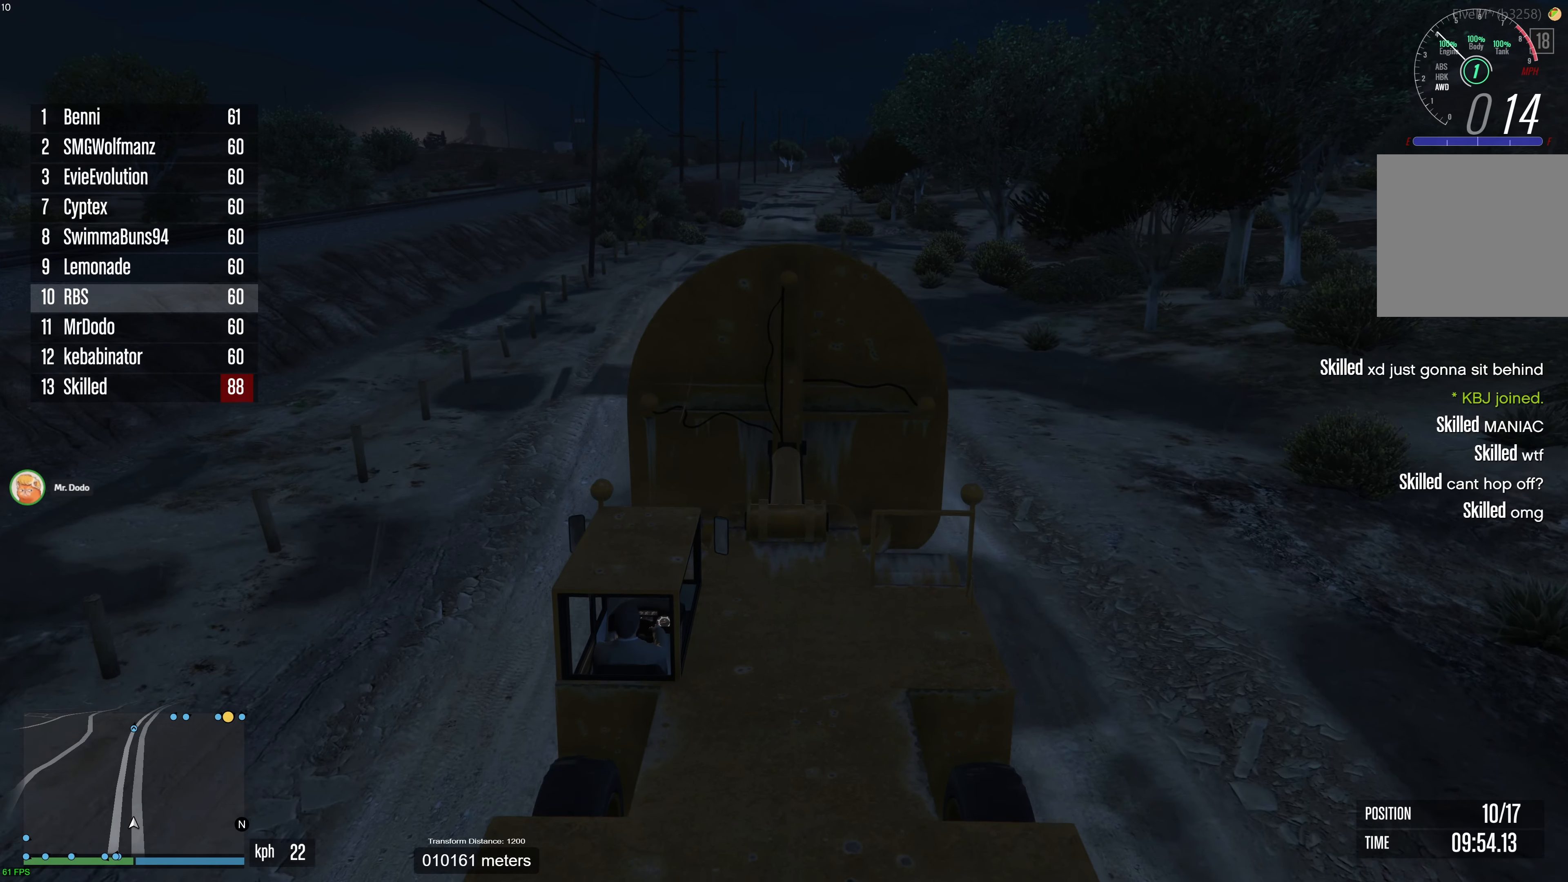
{"buttons": ["R2"], "left_stick": "center", "right_stick": "down-right", "events": [[367, "DPAD_DOWN", "down"], [433, "DPAD_DOWN", "up"]]}
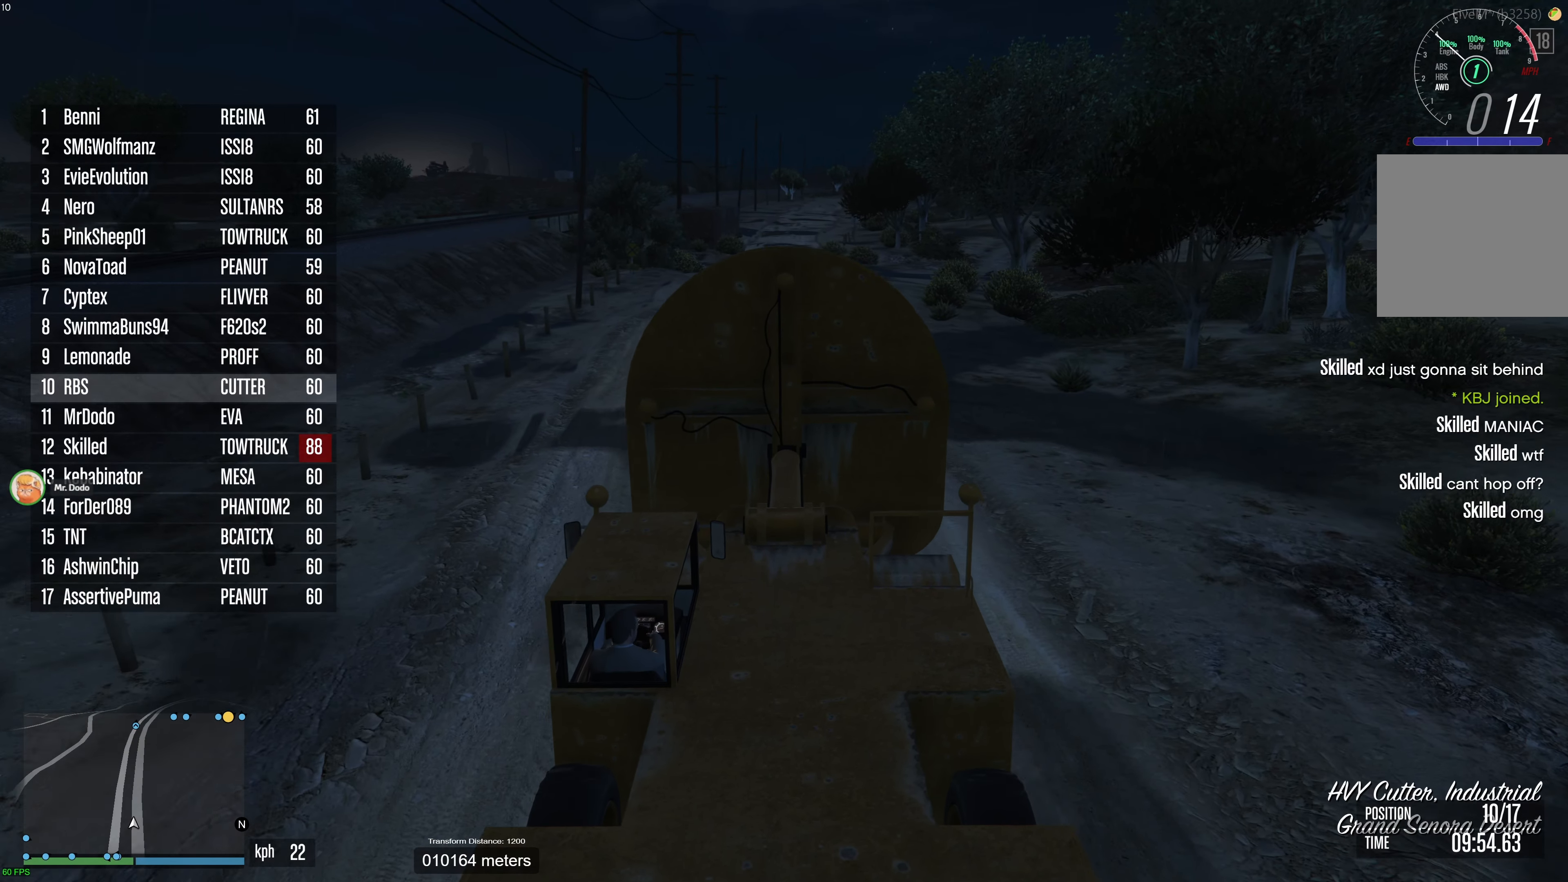
{"buttons": ["R2"], "left_stick": "center", "right_stick": "down-right", "events": []}
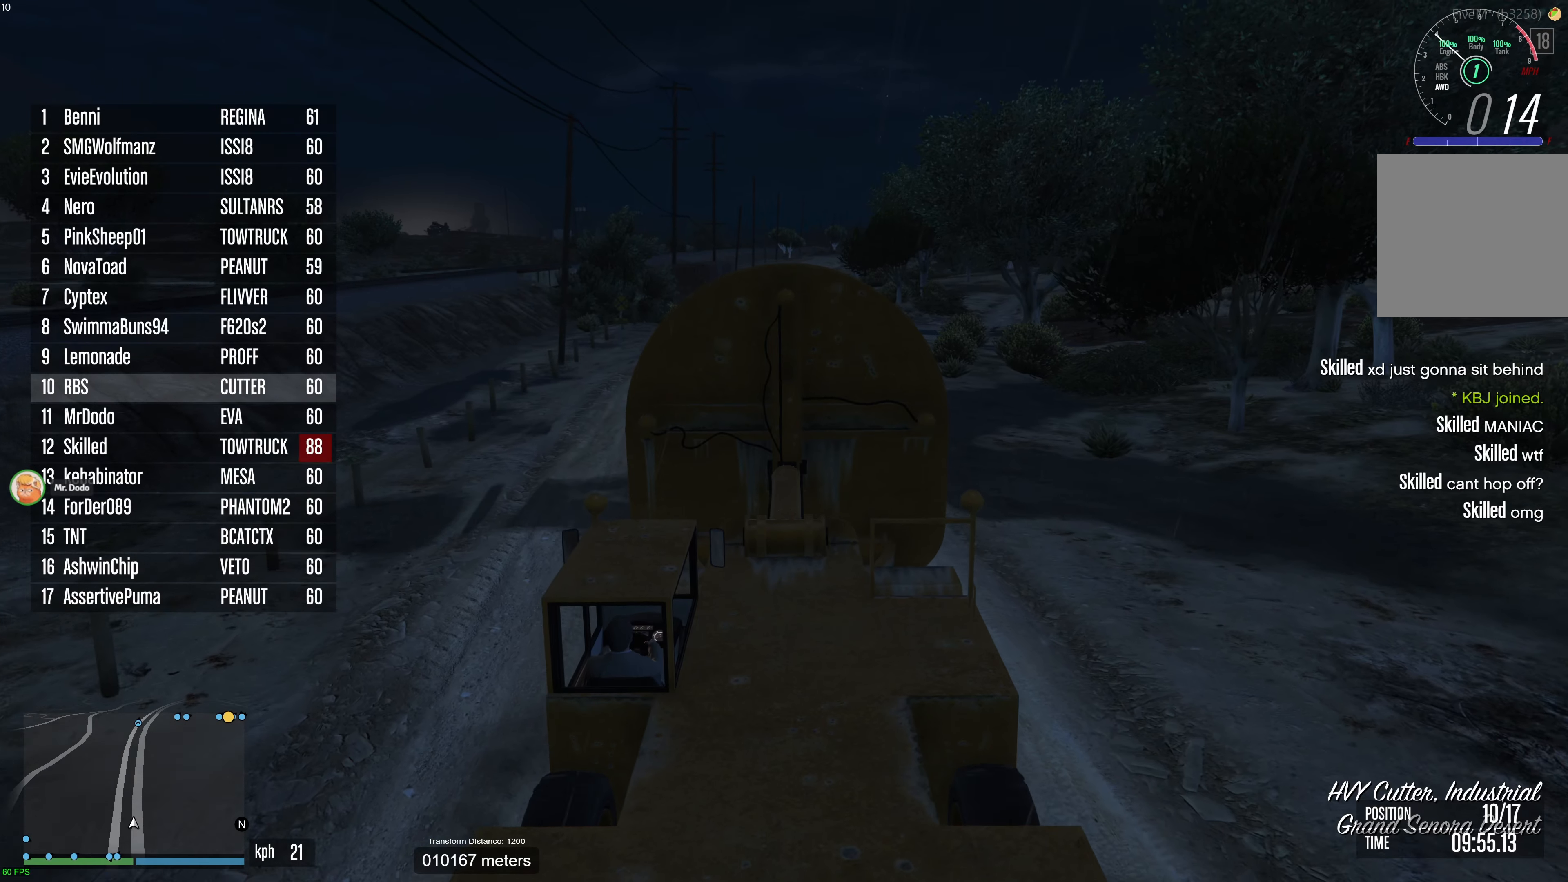
{"buttons": ["R2"], "left_stick": "center", "right_stick": "center", "events": [[133, "right_stick", "center"]]}
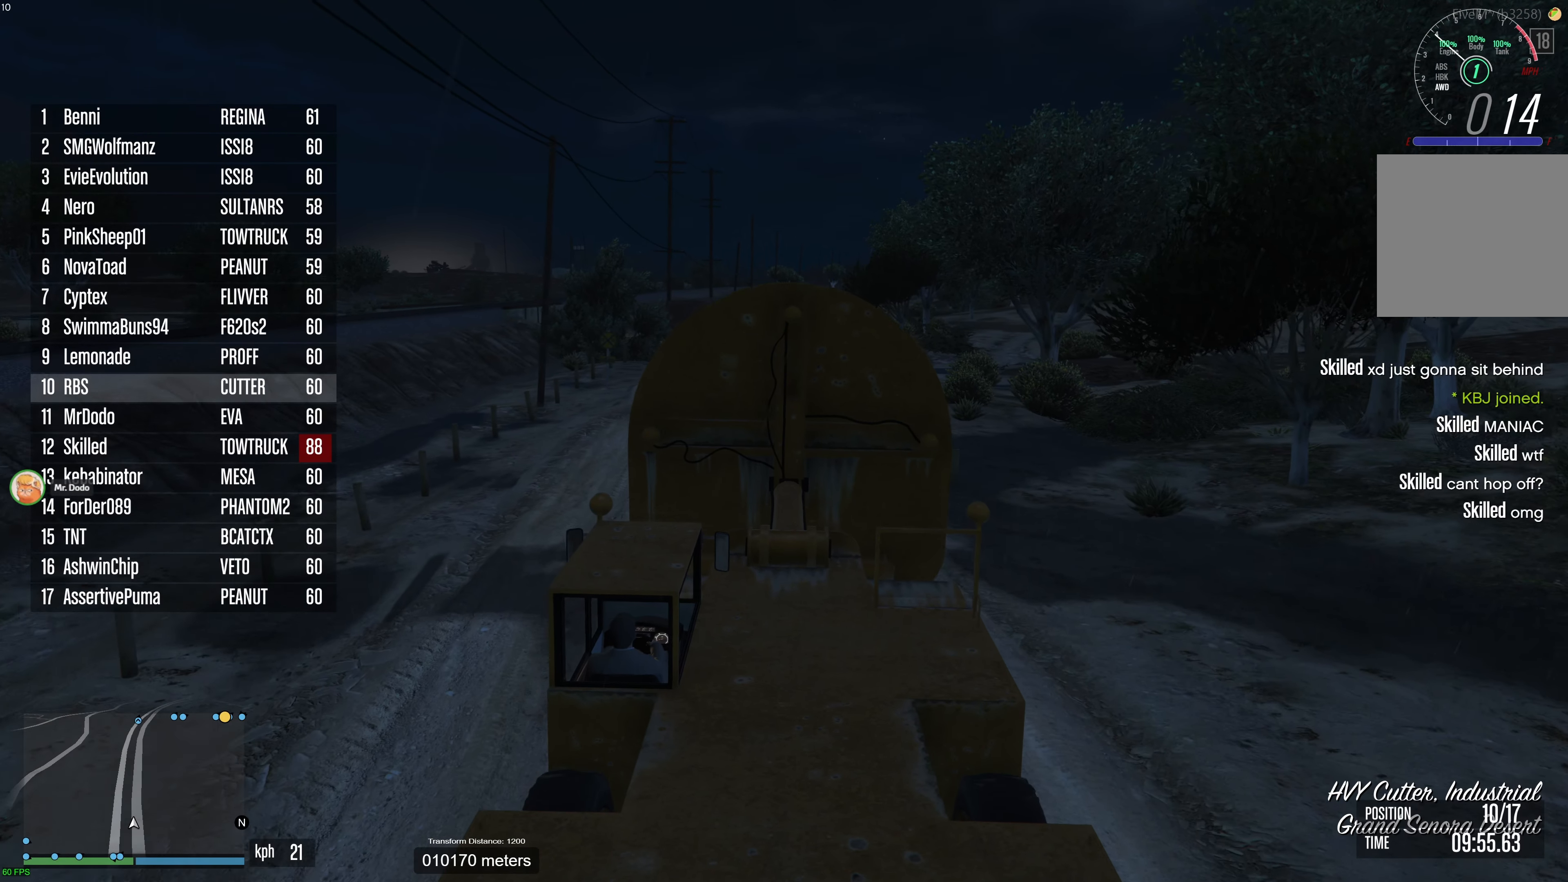
{"buttons": ["R2"], "left_stick": "center", "right_stick": "center", "events": []}
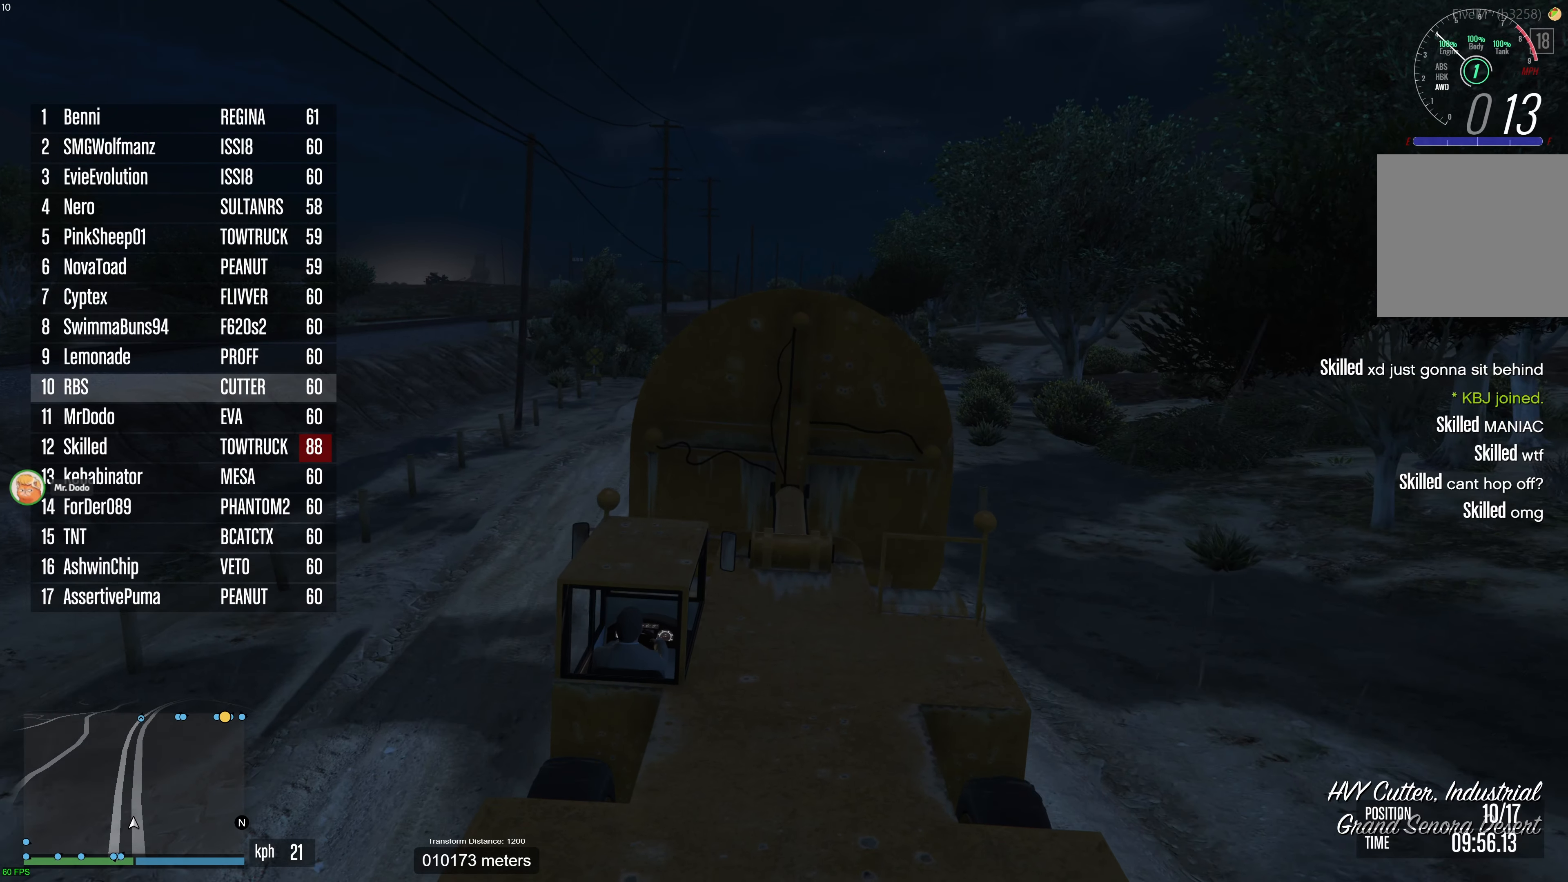
{"buttons": ["R2"], "left_stick": "center", "right_stick": "center", "events": []}
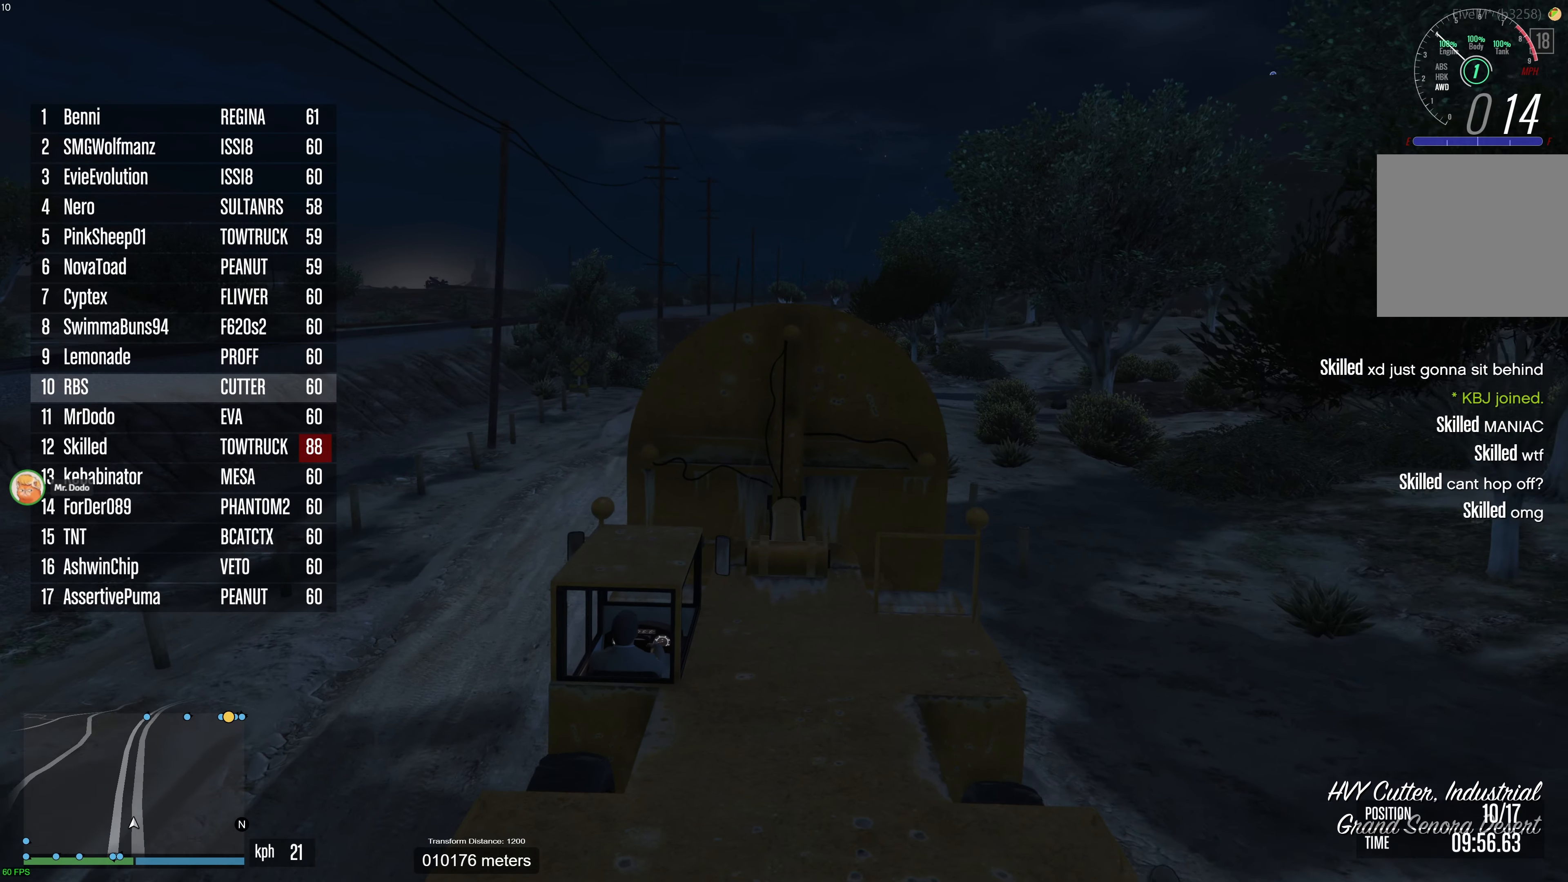
{"buttons": ["R2"], "left_stick": "center", "right_stick": "center", "events": [[100, "DPAD_DOWN", "down"], [200, "DPAD_DOWN", "up"]]}
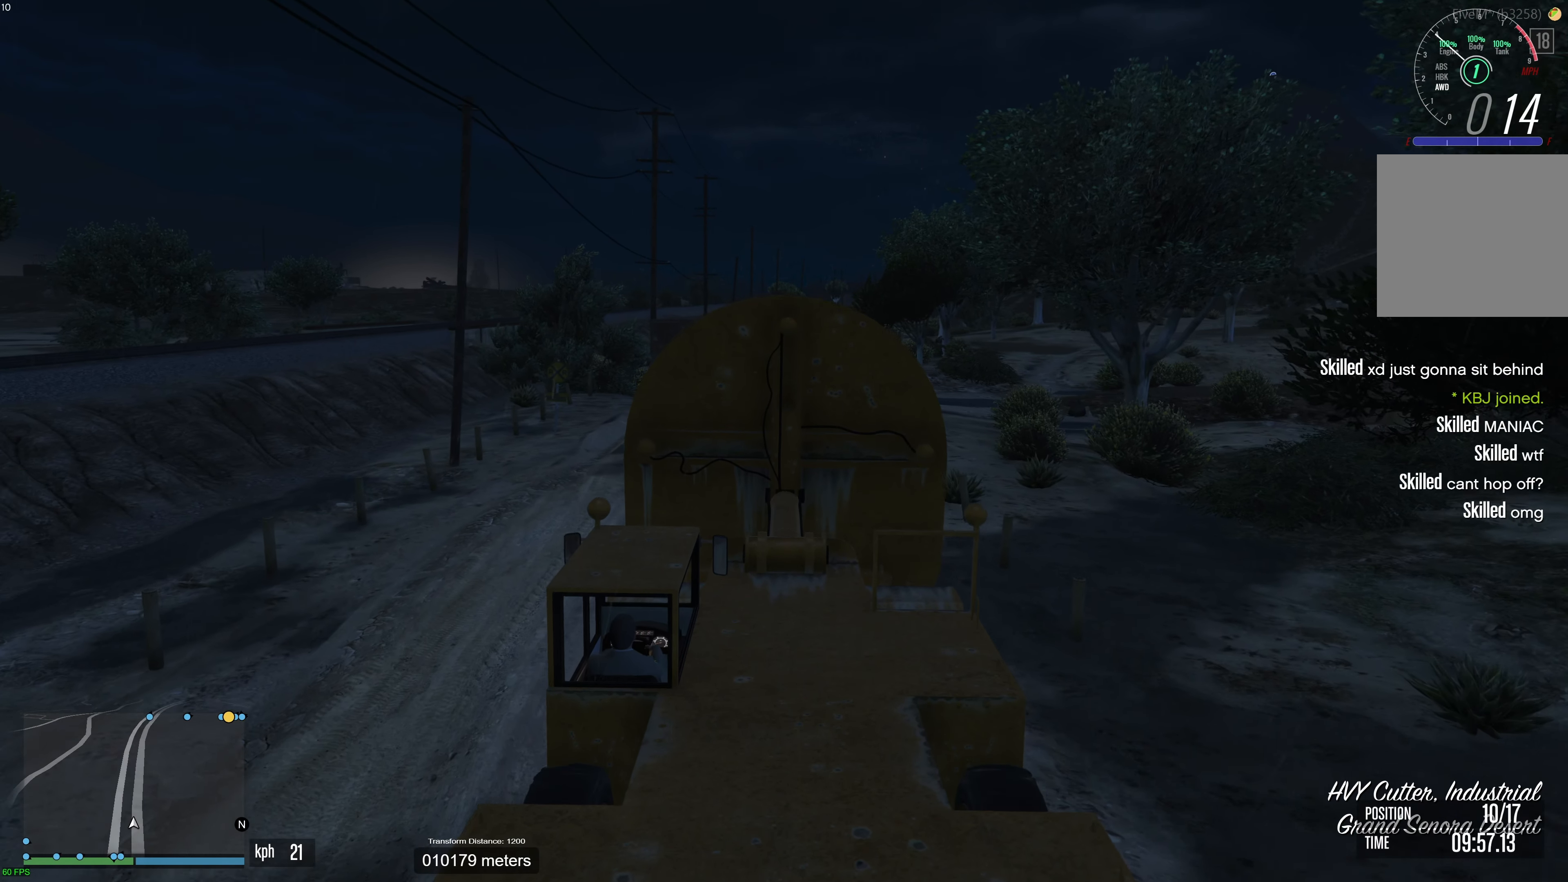
{"buttons": ["R2"], "left_stick": "up-left", "right_stick": "down", "events": [[117, "left_stick", "left"], [283, "left_stick", "center"], [283, "right_stick", "down"], [483, "left_stick", "up-left"]]}
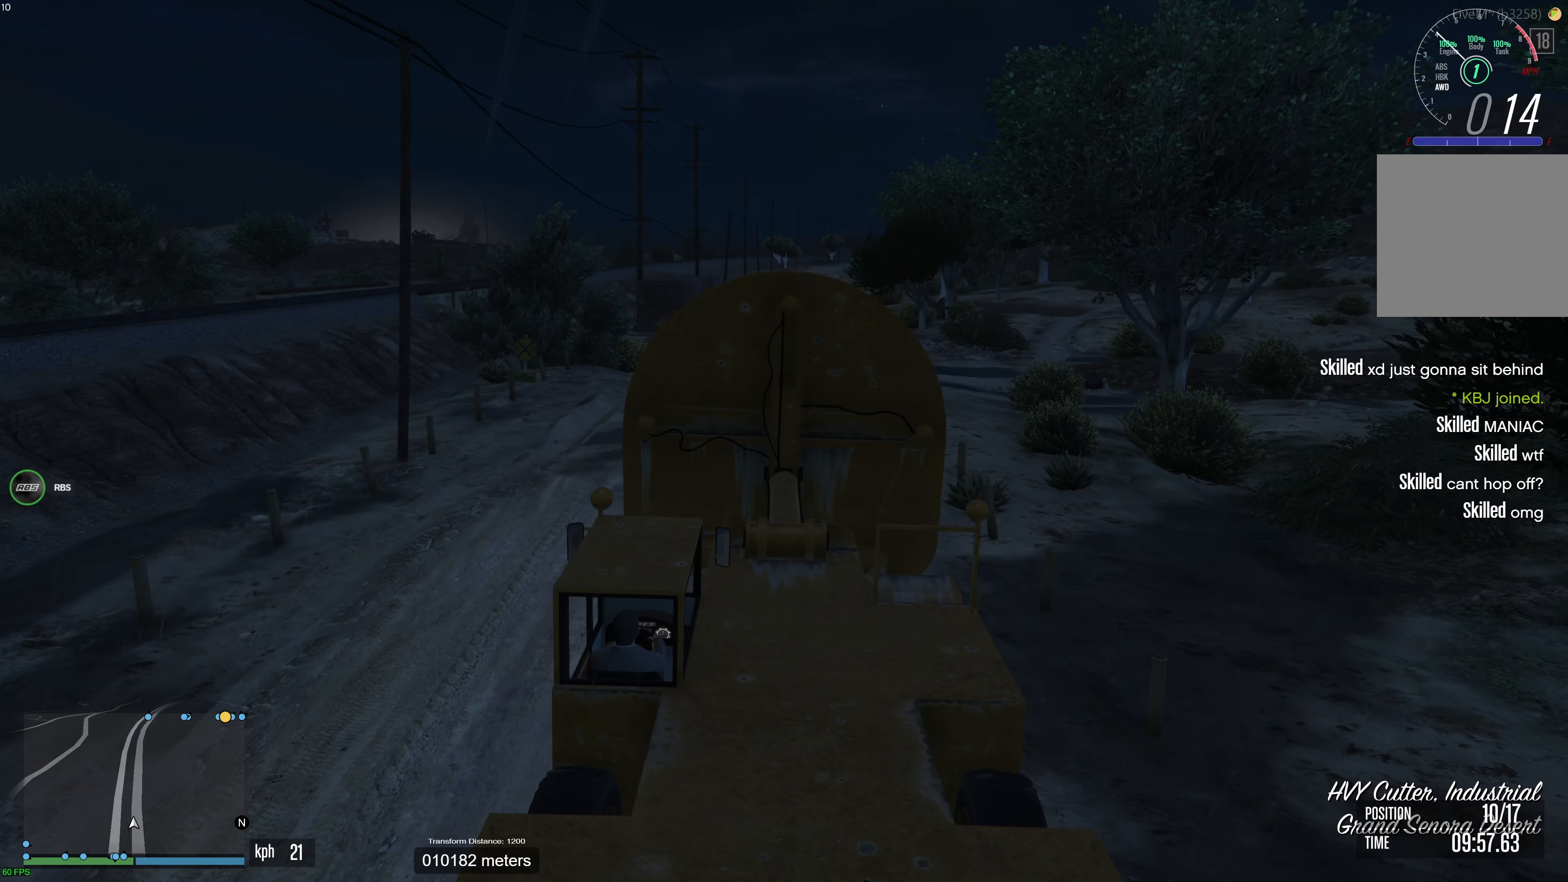
{"buttons": ["R2"], "left_stick": "center", "right_stick": "center", "events": [[83, "left_stick", "center"], [117, "right_stick", "down-left"], [383, "right_stick", "center"]]}
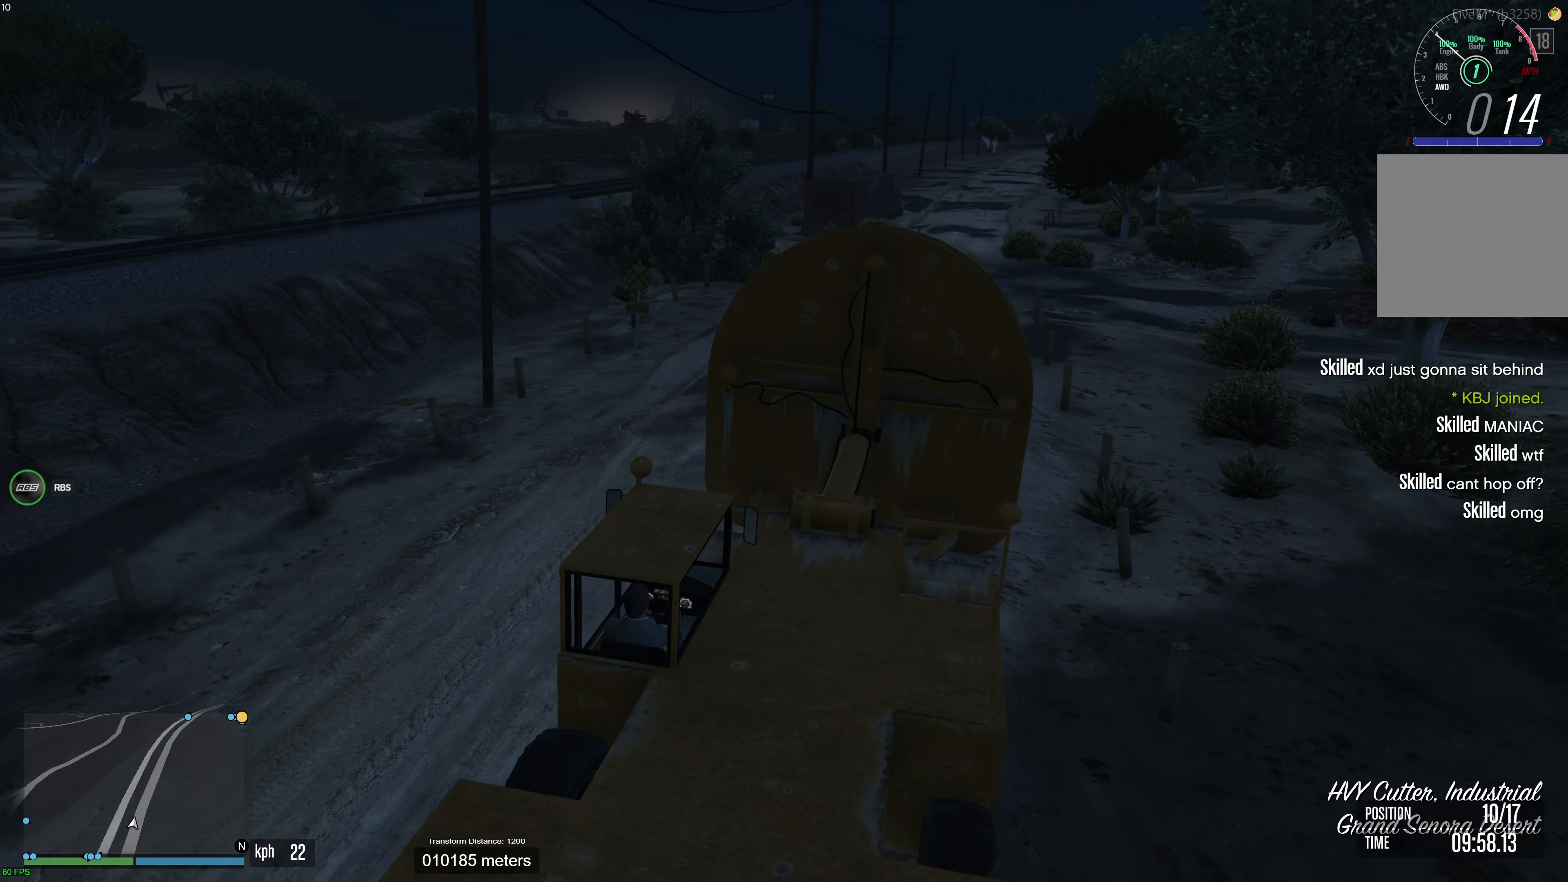
{"buttons": ["R2"], "left_stick": "center", "right_stick": "center", "events": [[33, "left_stick", "up-left"], [133, "left_stick", "center"]]}
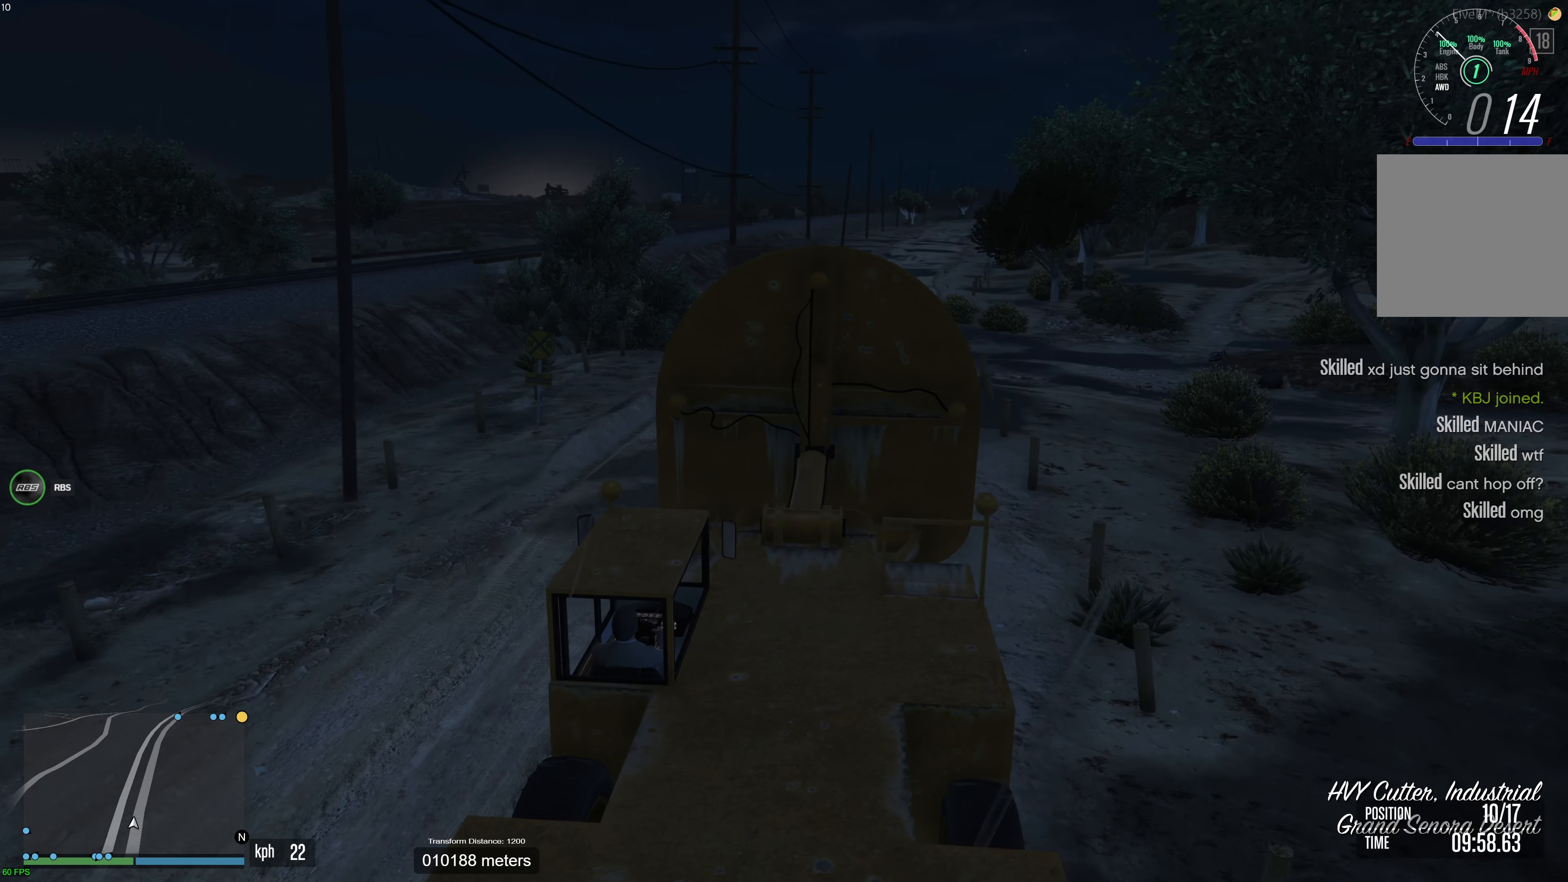
{"buttons": ["R2"], "left_stick": "up-right", "right_stick": "center", "events": [[150, "left_stick", "up-right"], [283, "left_stick", "center"], [483, "left_stick", "up-right"]]}
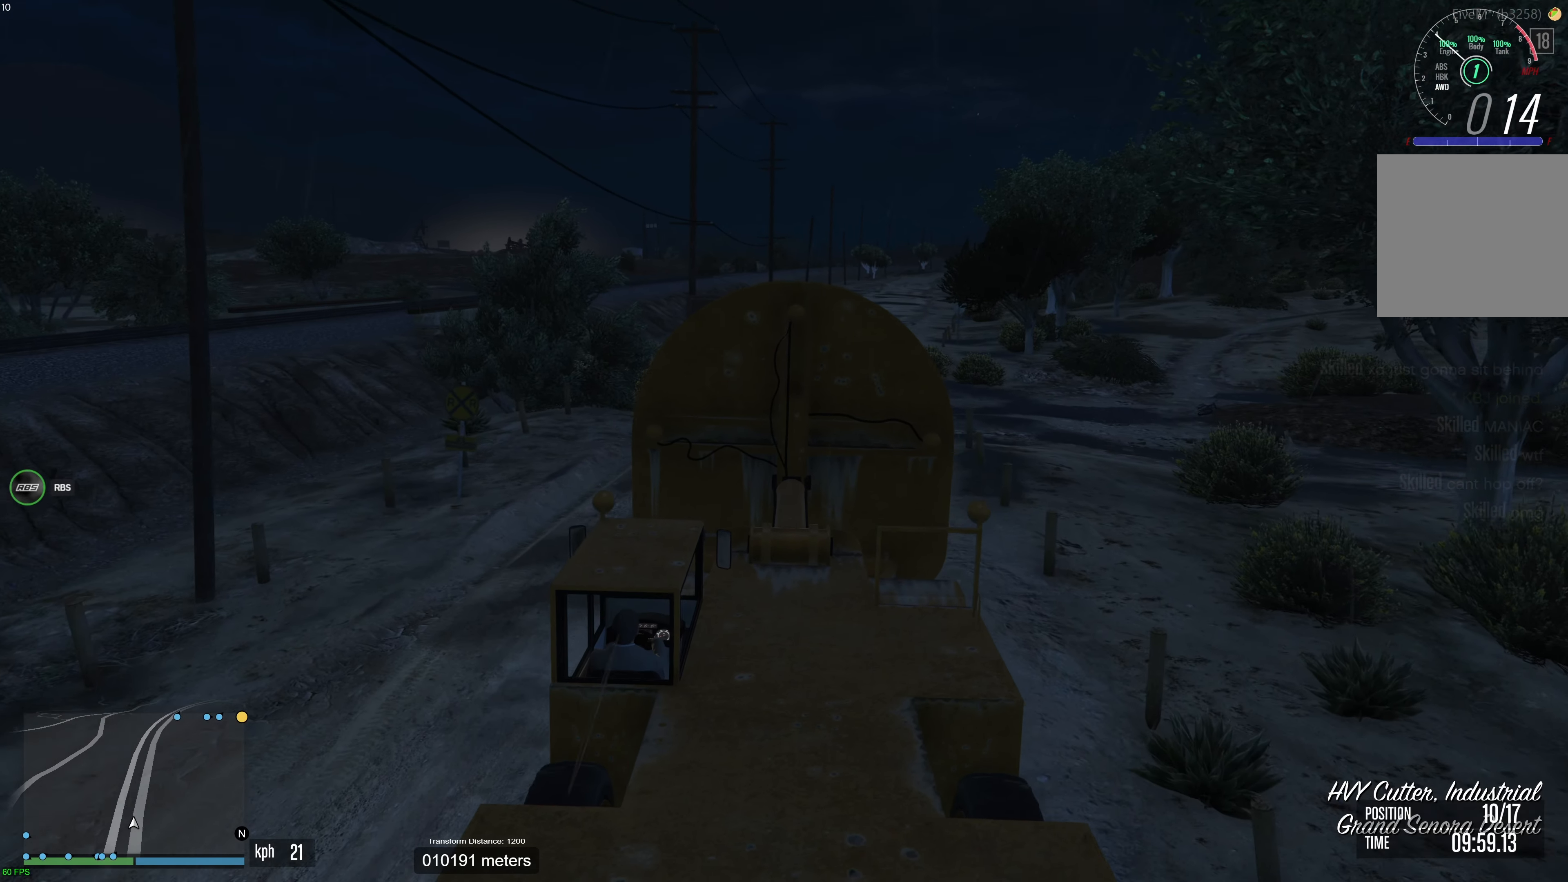
{"buttons": ["R2"], "left_stick": "right", "right_stick": "center", "events": [[100, "left_stick", "center"], [217, "left_stick", "right"], [317, "left_stick", "center"], [433, "left_stick", "right"]]}
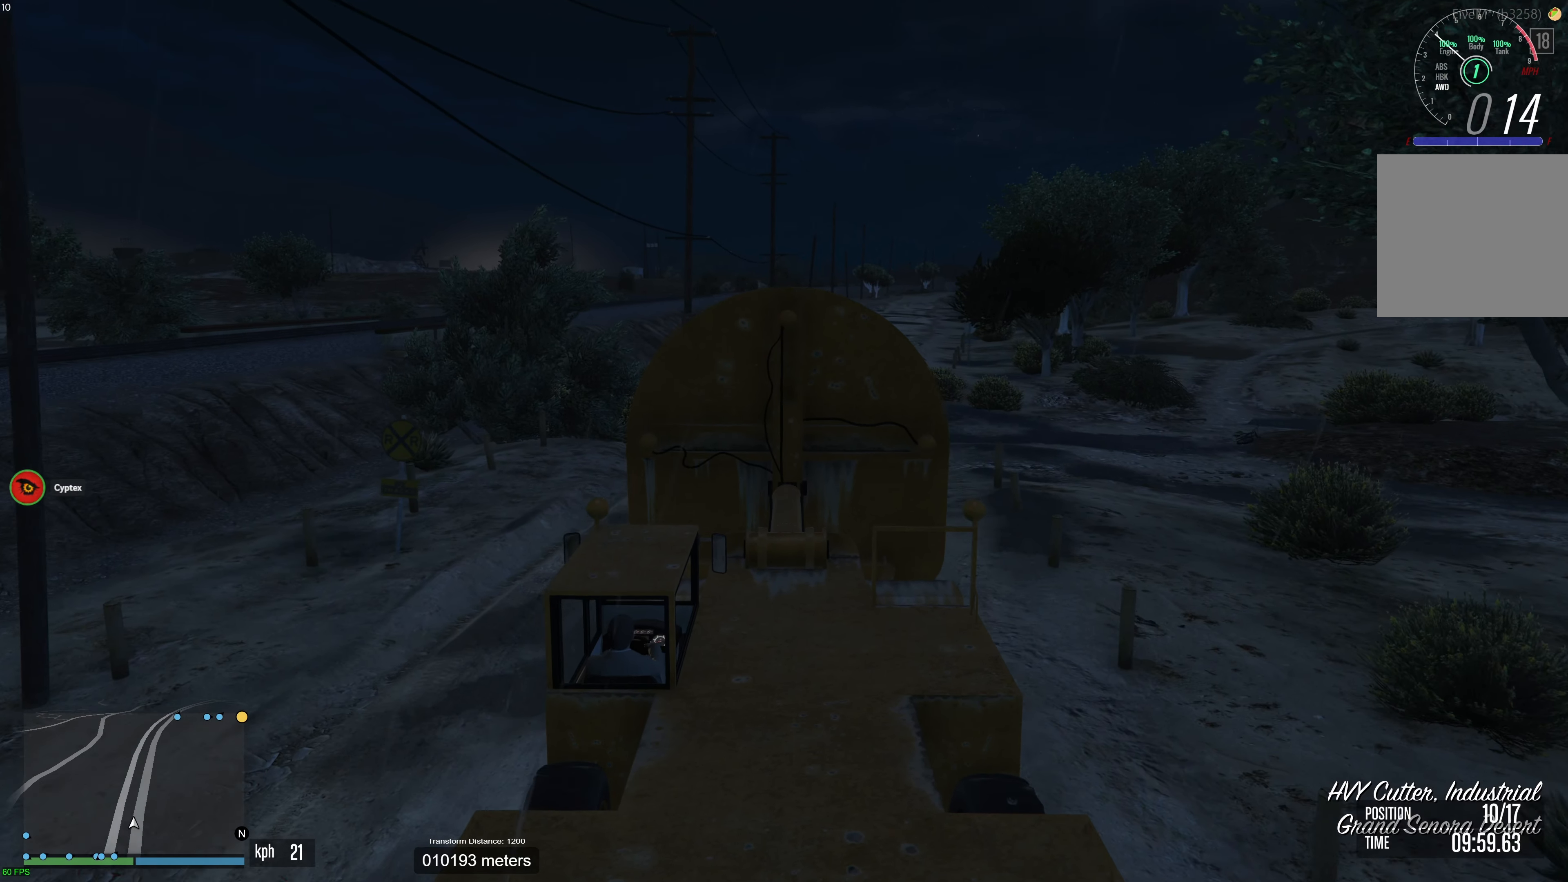
{"buttons": ["R2"], "left_stick": "right", "right_stick": "center", "events": [[83, "left_stick", "center"], [167, "left_stick", "right"], [283, "left_stick", "center"], [417, "left_stick", "right"]]}
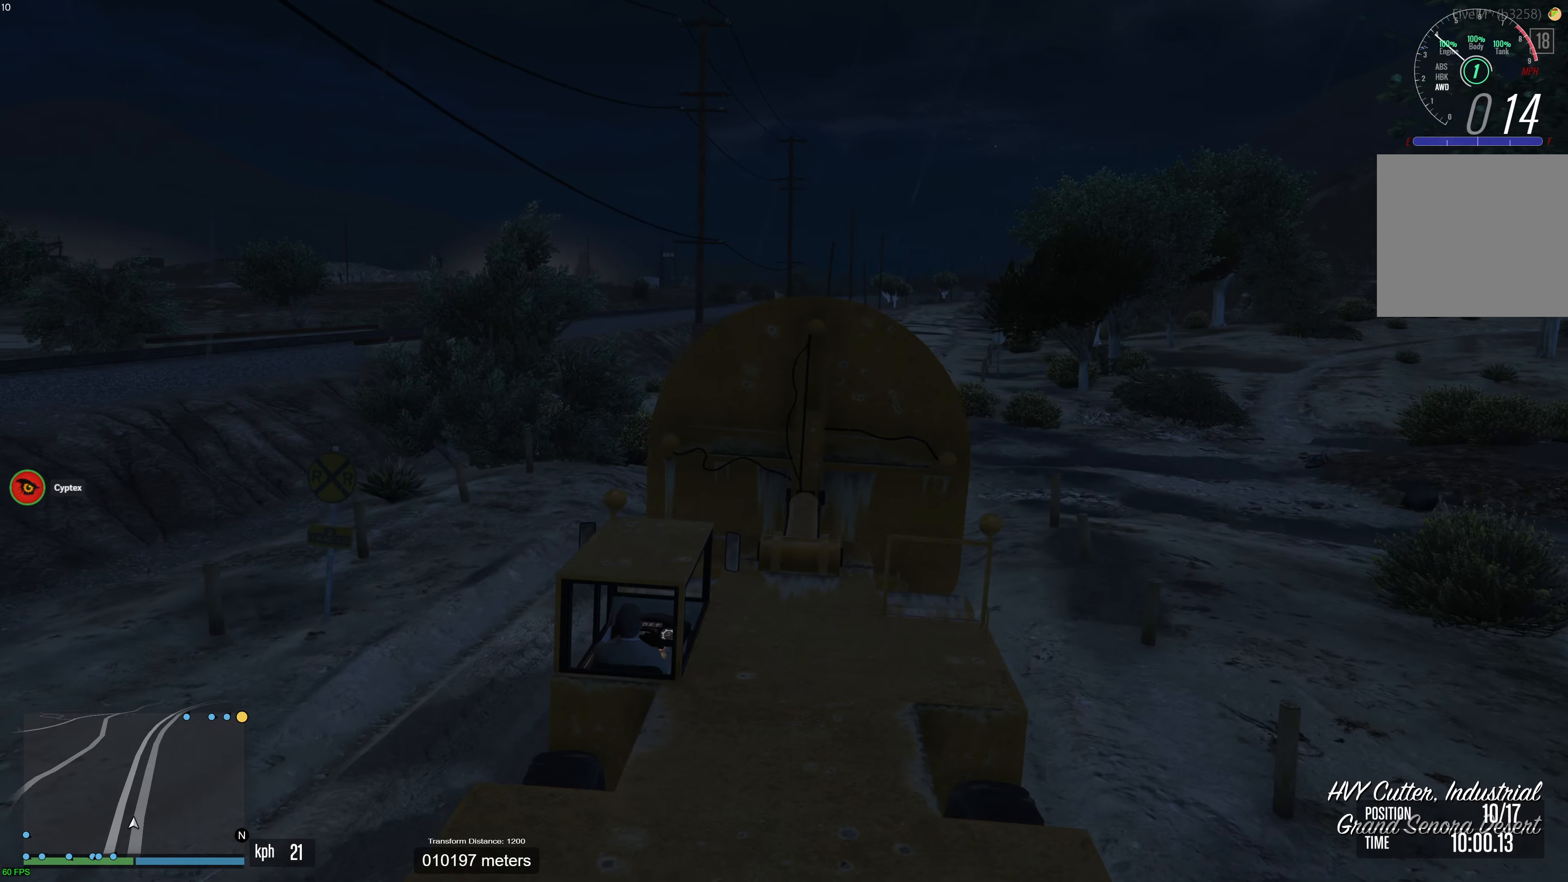
{"buttons": ["R2"], "left_stick": "center", "right_stick": "center", "events": [[83, "left_stick", "center"], [150, "left_stick", "right"], [250, "left_stick", "center"]]}
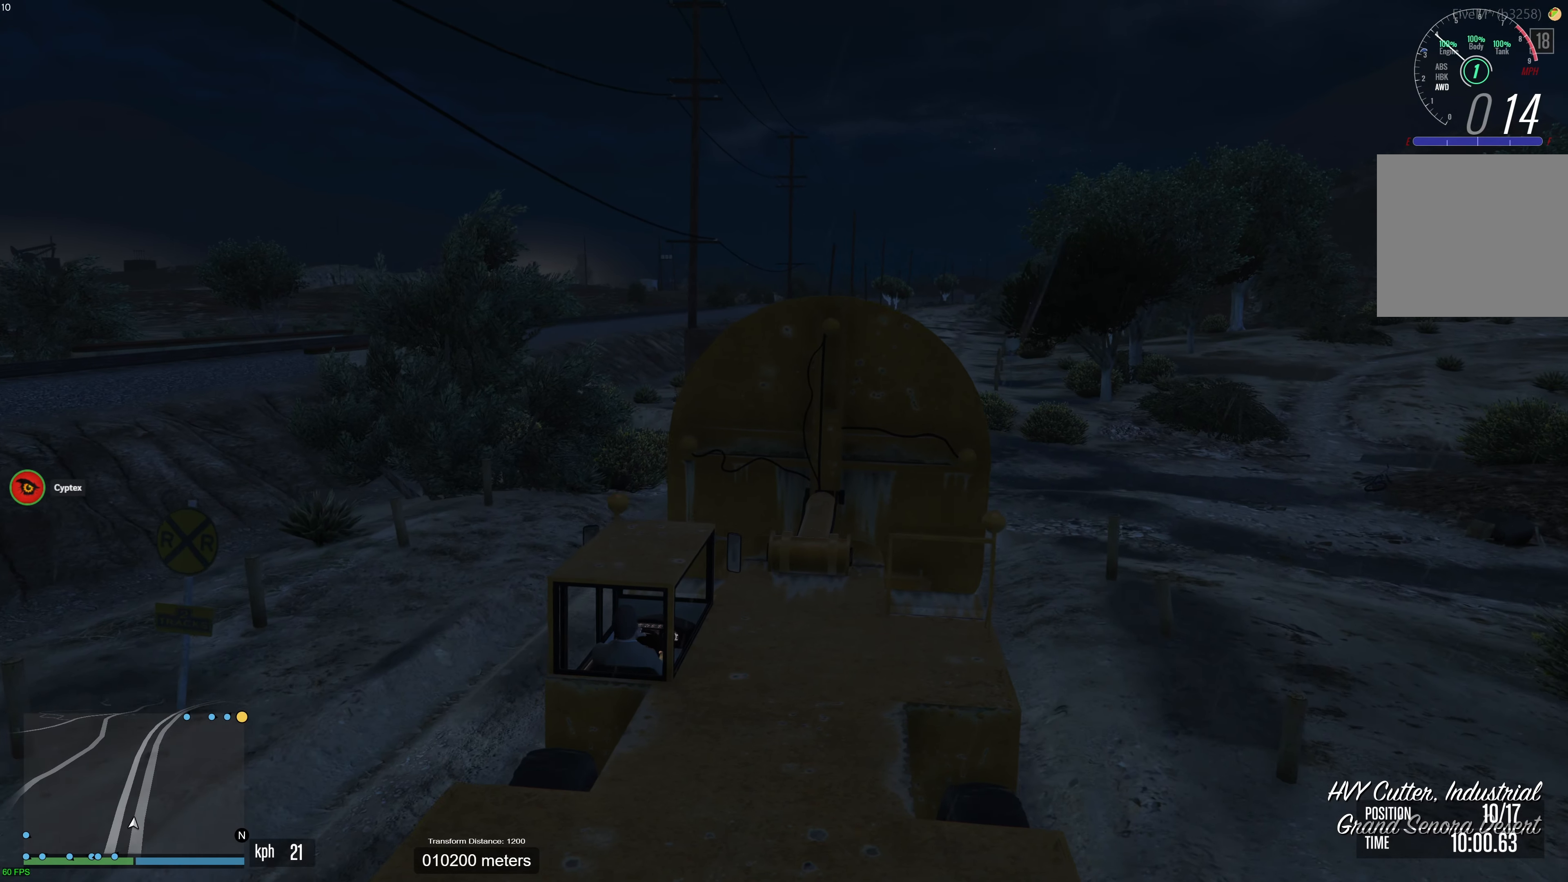
{"buttons": ["R2"], "left_stick": "center", "right_stick": "center", "events": [[350, "left_stick", "up-left"], [450, "left_stick", "center"]]}
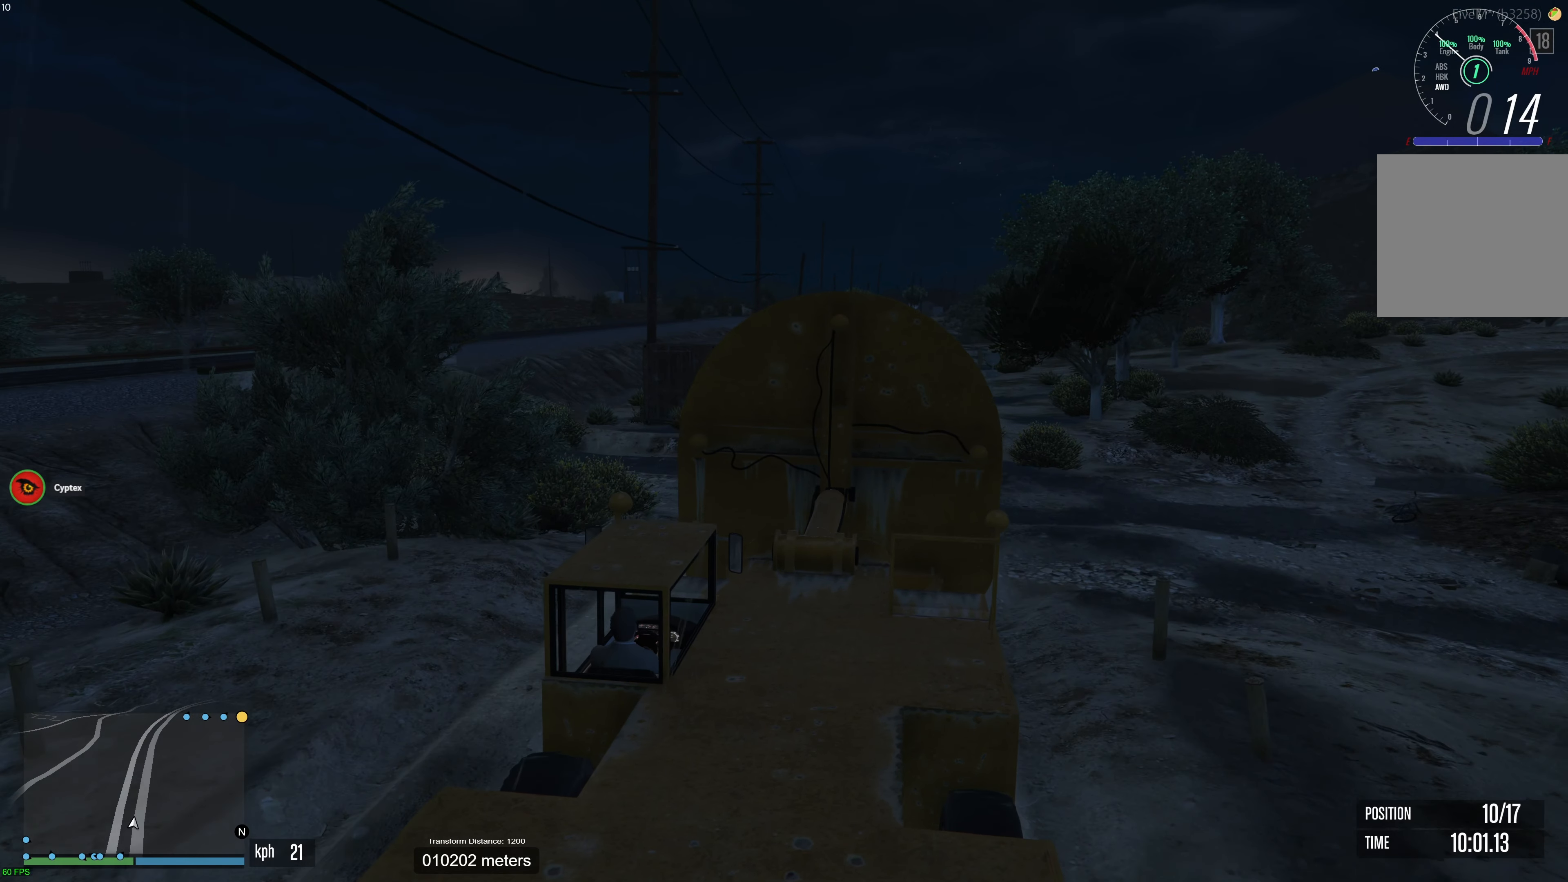
{"buttons": ["R2"], "left_stick": "center", "right_stick": "center", "events": [[167, "left_stick", "left"], [300, "left_stick", "center"], [383, "left_stick", "up-left"], [500, "left_stick", "center"]]}
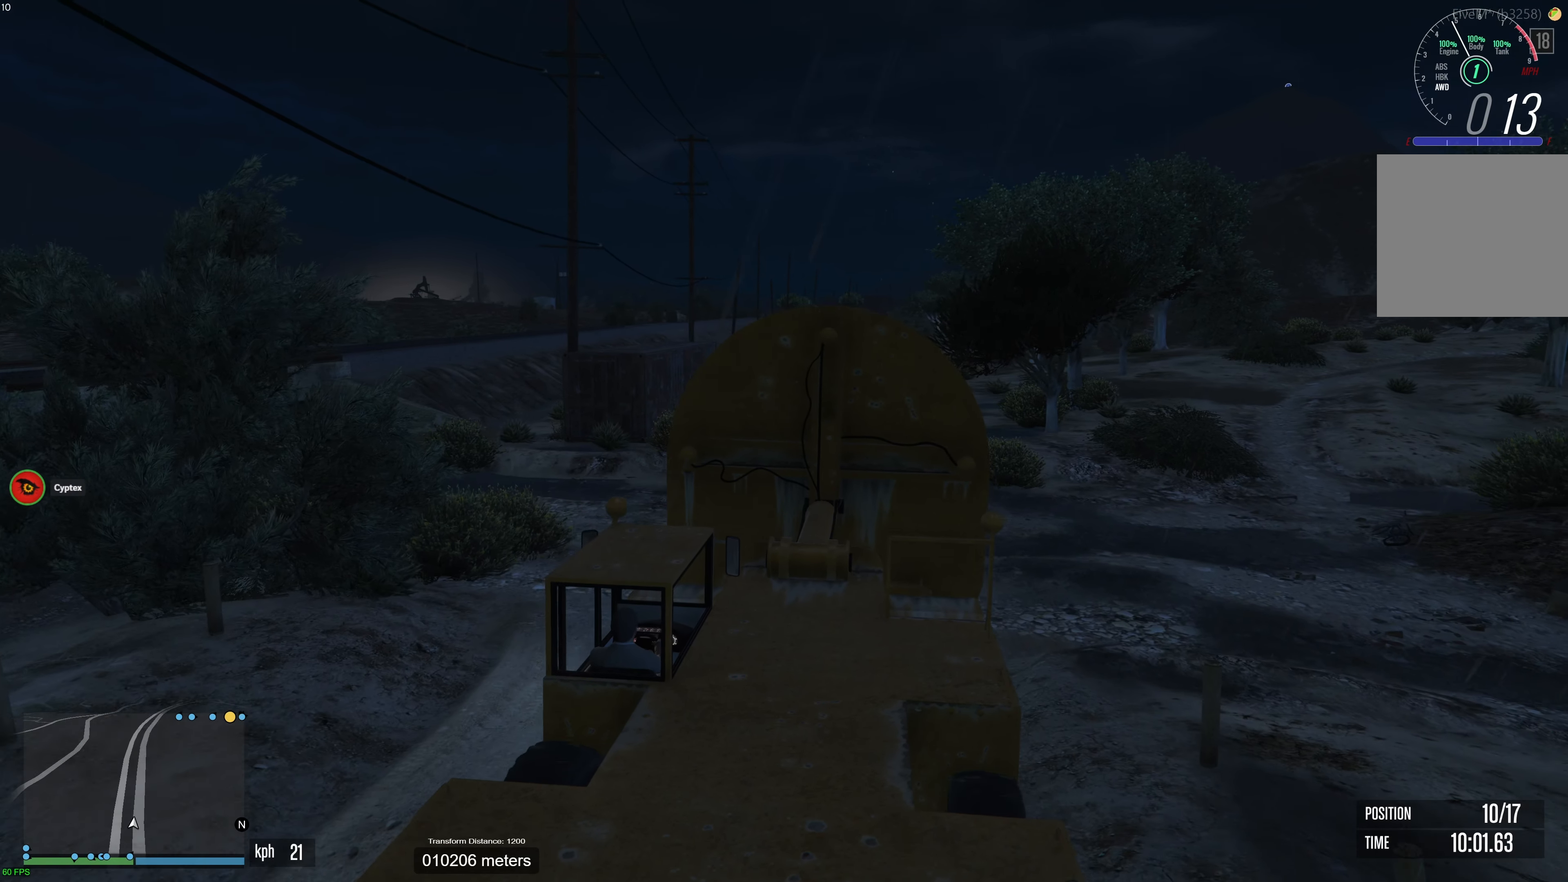
{"buttons": ["R2"], "left_stick": "left", "right_stick": "center", "events": [[83, "left_stick", "up-left"], [200, "left_stick", "center"], [283, "left_stick", "up-left"], [400, "left_stick", "center"], [467, "left_stick", "left"]]}
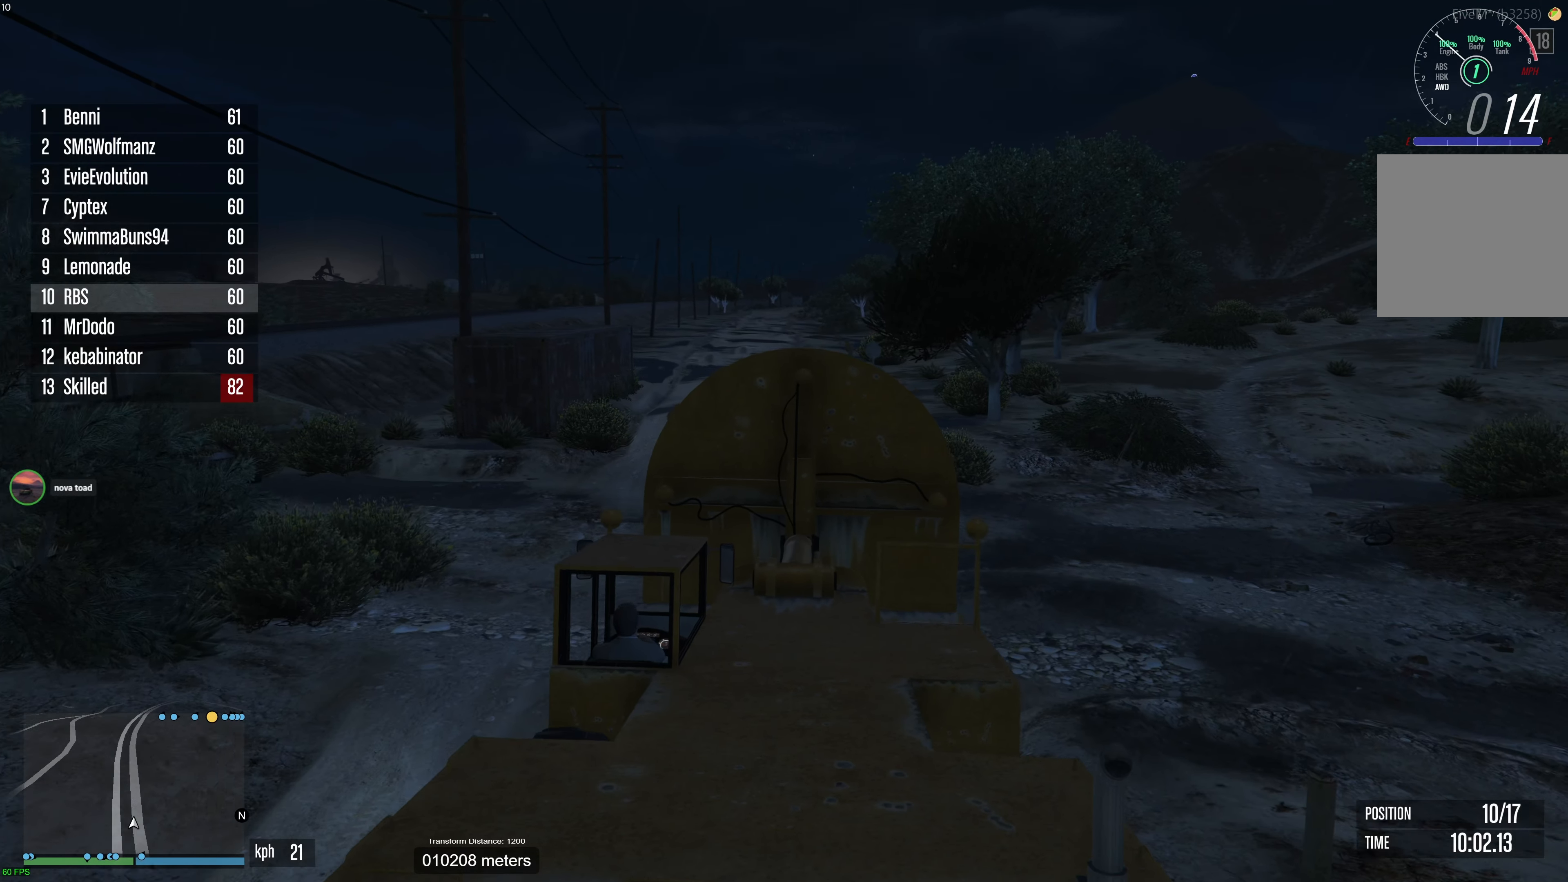
{"buttons": ["R2"], "left_stick": "up-left", "right_stick": "center", "events": [[83, "left_stick", "center"], [183, "left_stick", "up-left"], [300, "left_stick", "center"], [367, "left_stick", "up-left"]]}
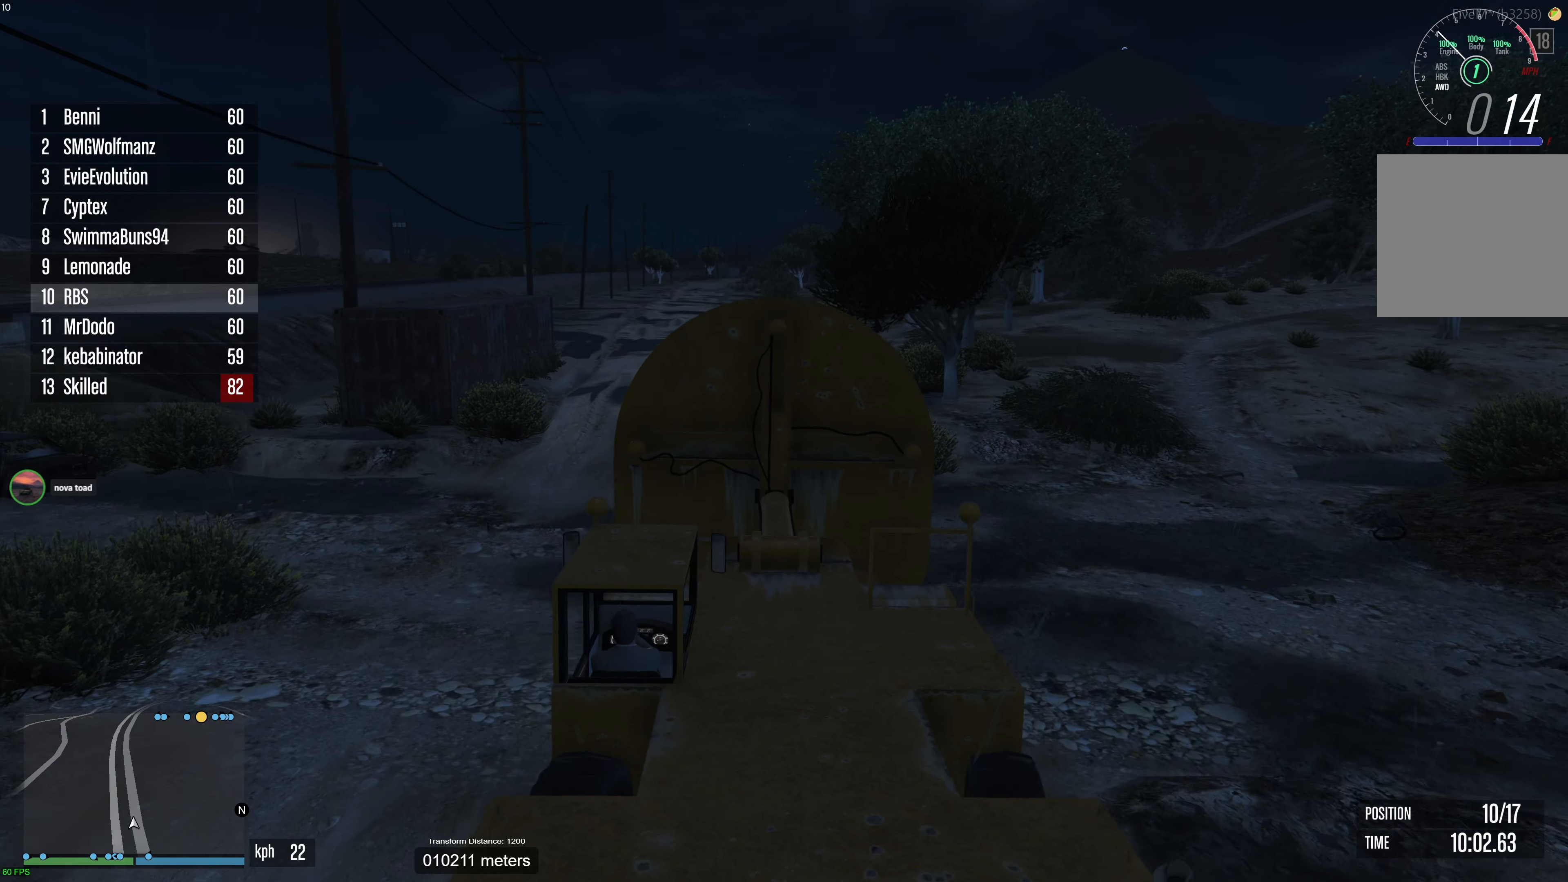
{"buttons": ["R2"], "left_stick": "center", "right_stick": "center", "events": [[17, "left_stick", "center"], [83, "left_stick", "up-left"], [200, "left_stick", "center"]]}
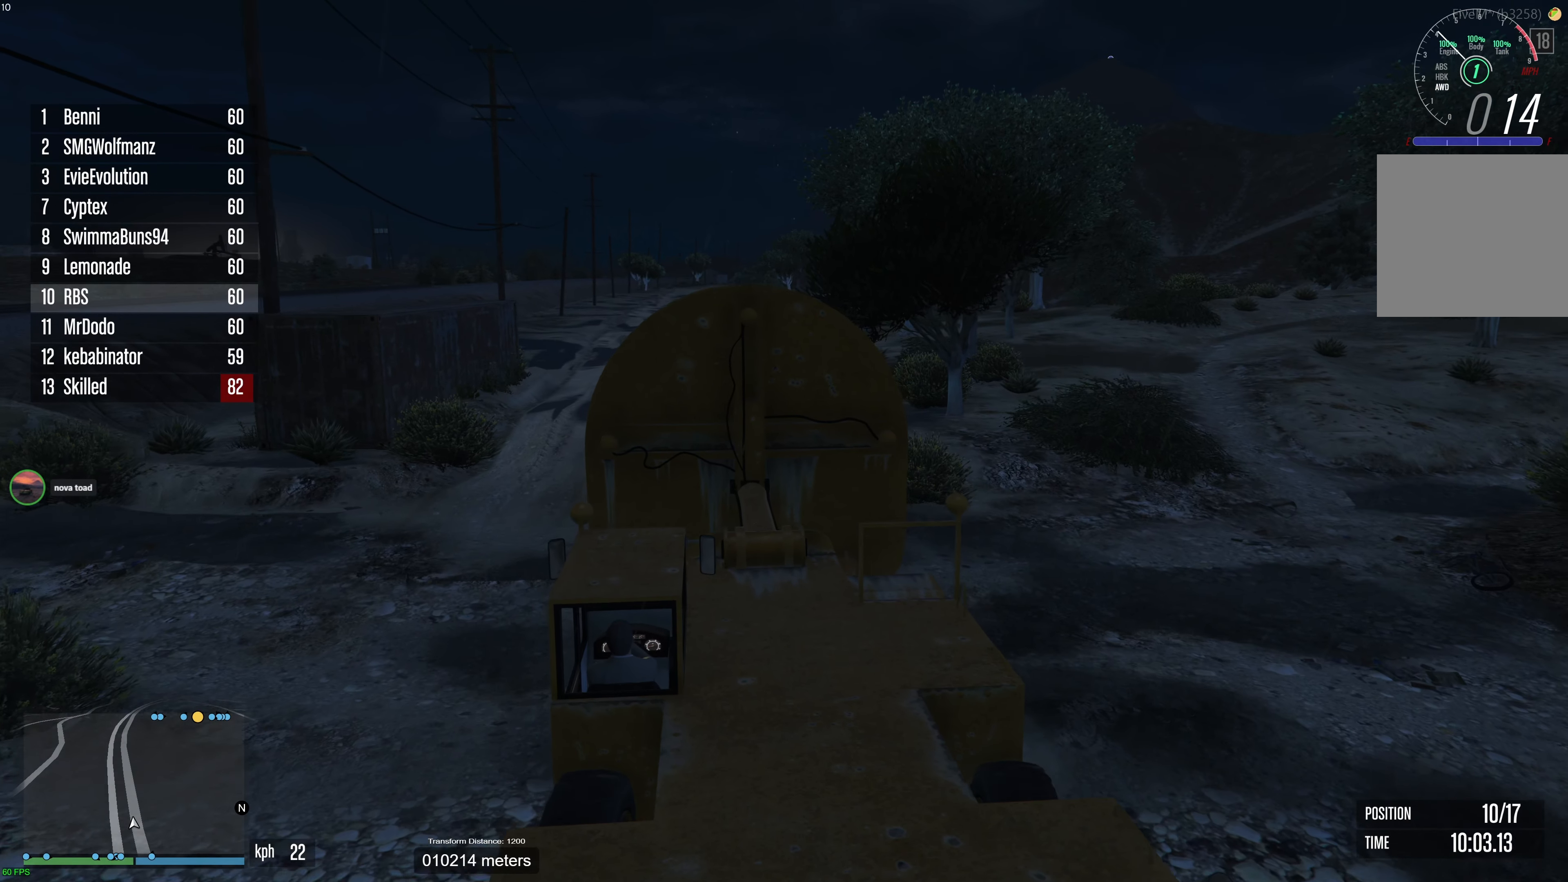
{"buttons": ["R2"], "left_stick": "center", "right_stick": "center", "events": [[200, "left_stick", "left"], [300, "left_stick", "center"]]}
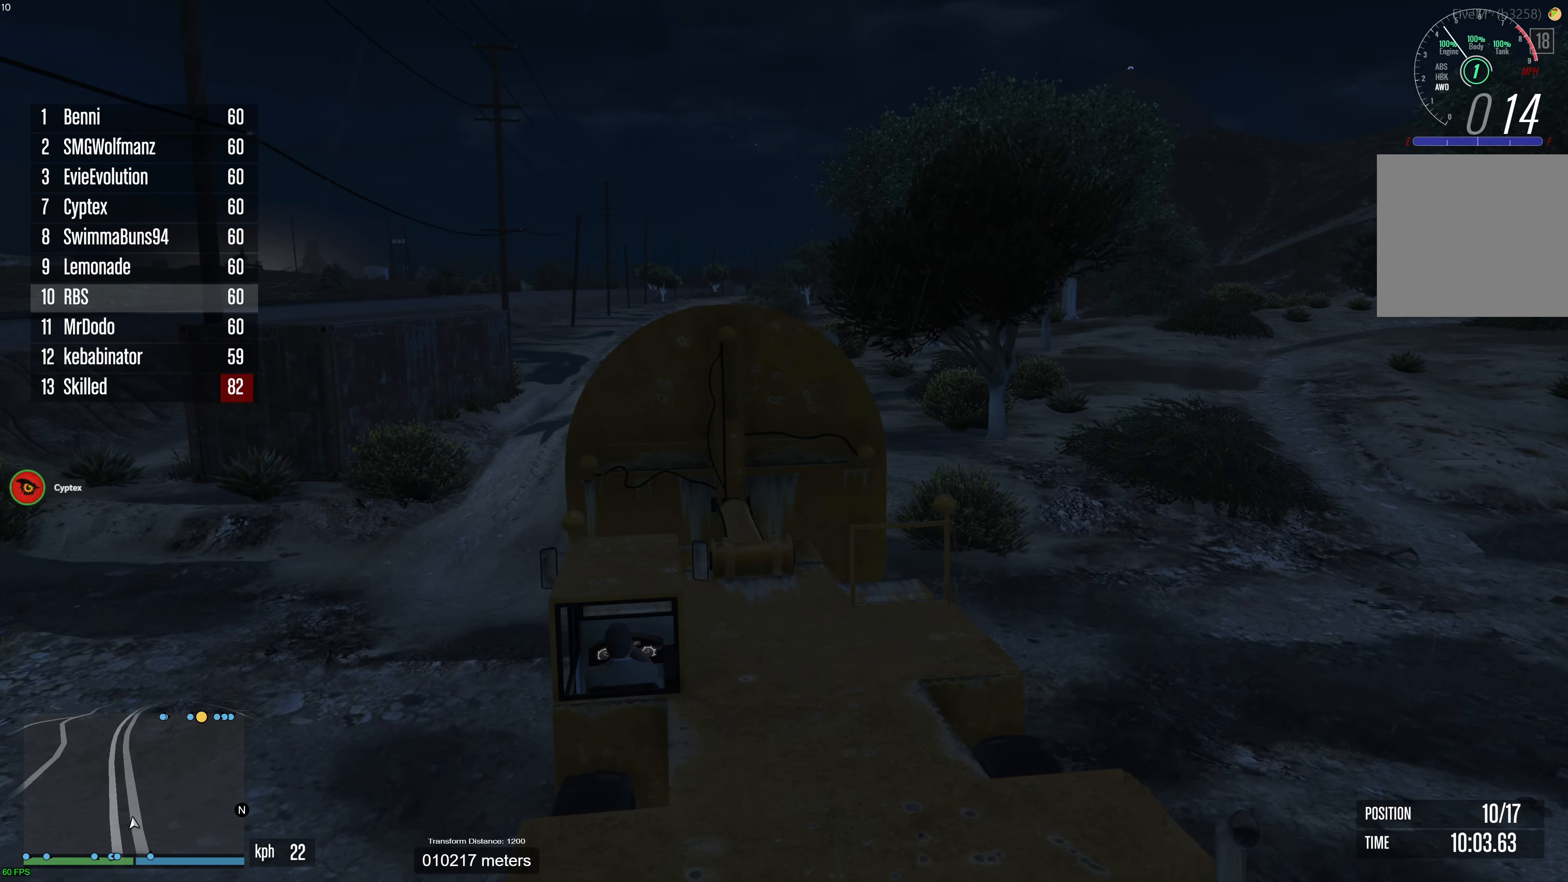
{"buttons": ["R2"], "left_stick": "right", "right_stick": "center", "events": [[17, "left_stick", "up-left"], [67, "left_stick", "center"], [433, "left_stick", "right"]]}
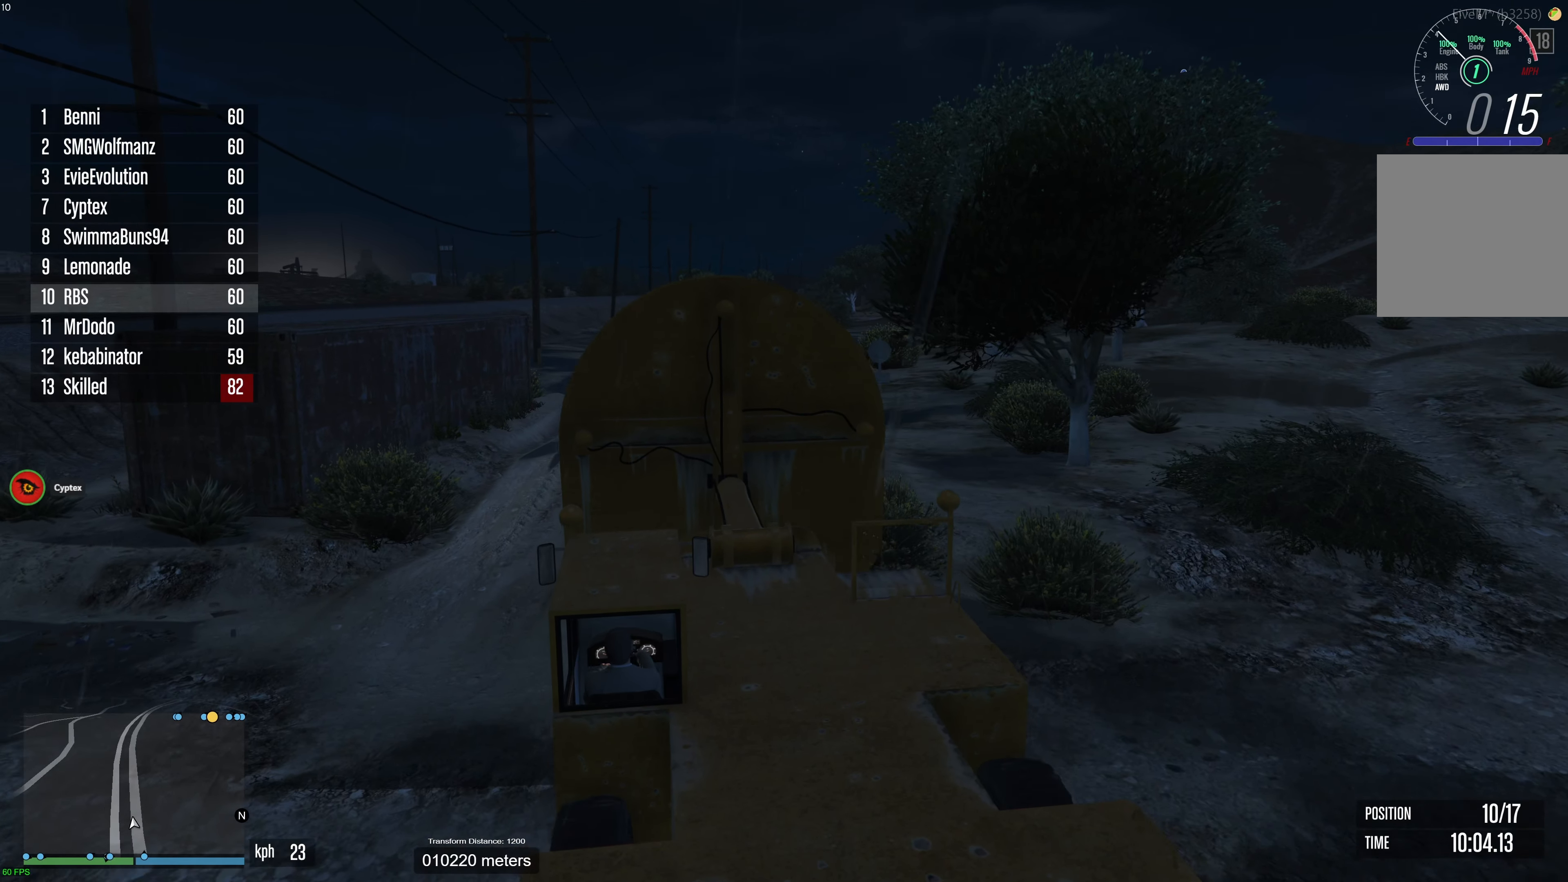
{"buttons": ["R2"], "left_stick": "center", "right_stick": "center", "events": [[67, "left_stick", "center"], [283, "left_stick", "right"], [450, "left_stick", "center"]]}
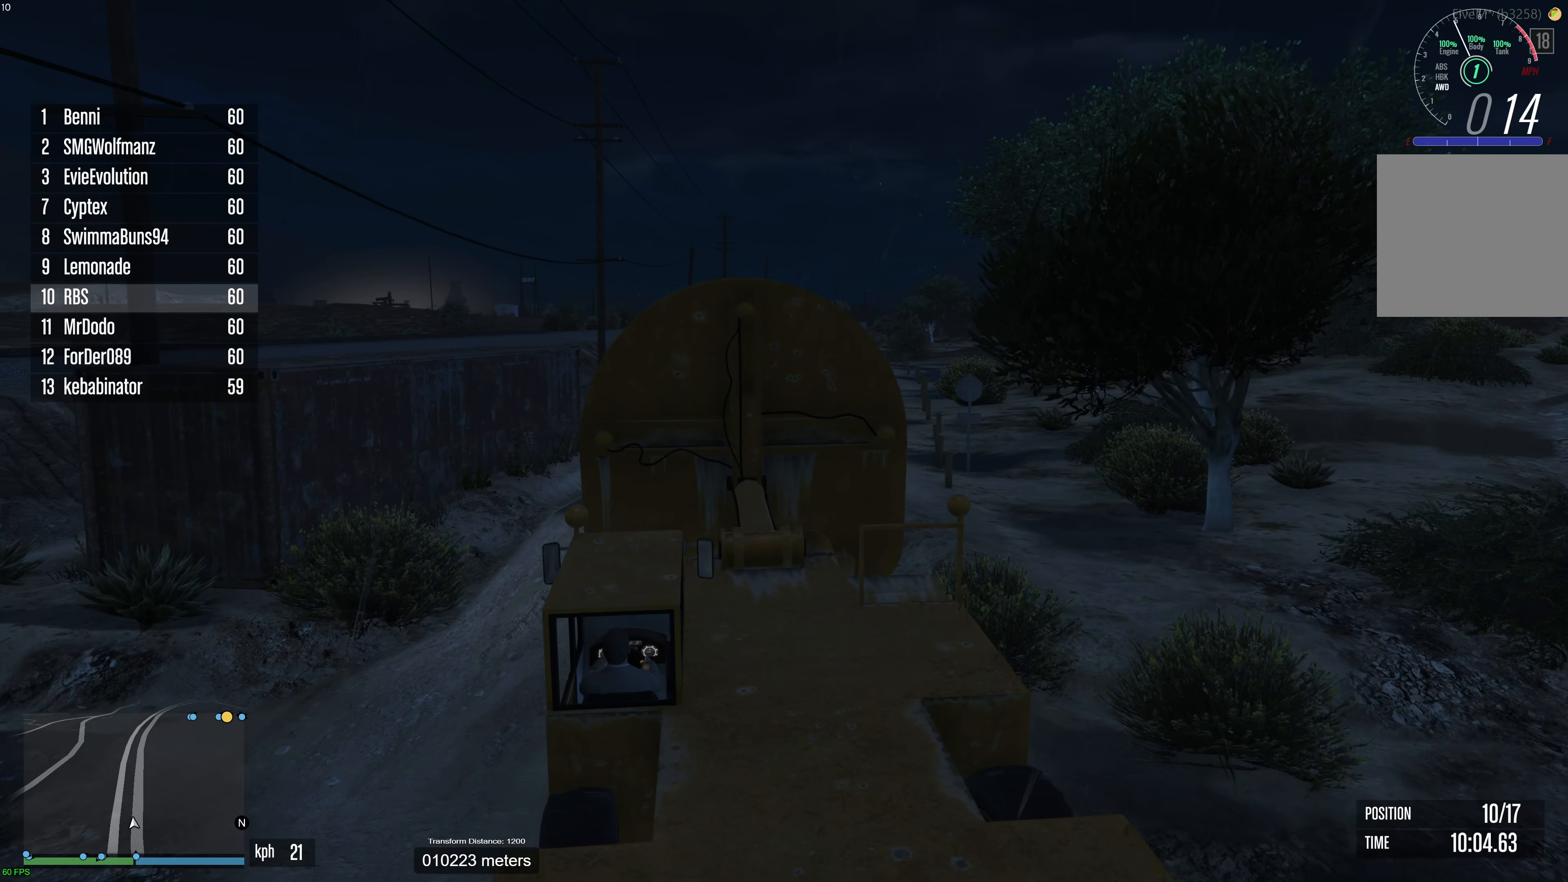
{"buttons": ["R2"], "left_stick": "right", "right_stick": "center", "events": [[67, "left_stick", "right"], [333, "left_stick", "center"], [483, "left_stick", "right"]]}
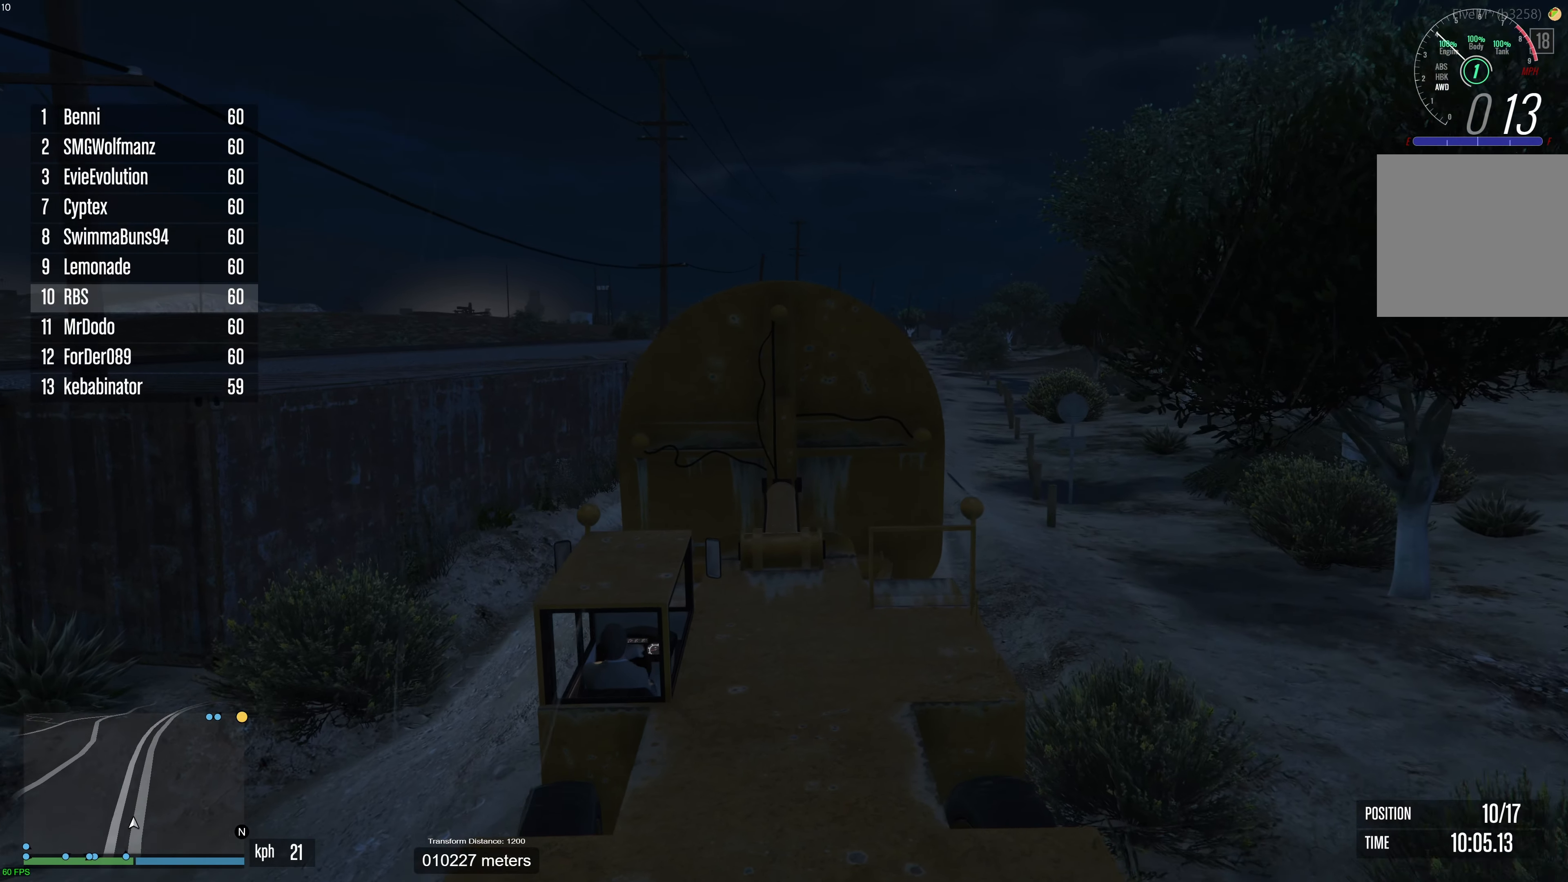
{"buttons": ["R2"], "left_stick": "up-left", "right_stick": "center", "events": [[117, "left_stick", "center"], [367, "left_stick", "up-left"]]}
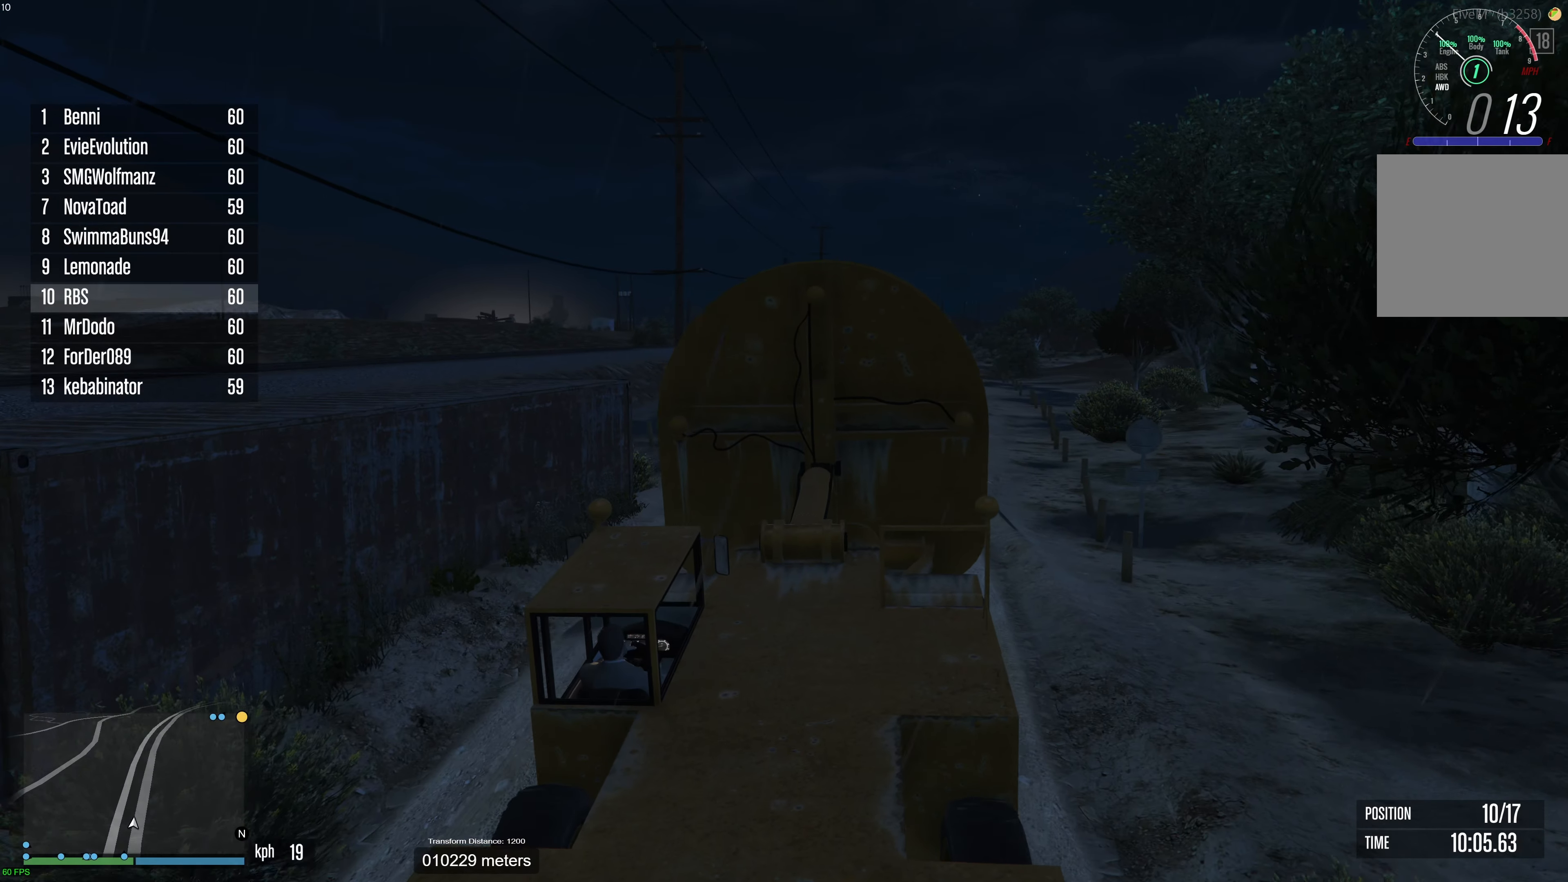
{"buttons": ["R2"], "left_stick": "up-left", "right_stick": "center", "events": [[17, "left_stick", "center"], [83, "left_stick", "up-left"], [183, "left_stick", "center"], [267, "left_stick", "up-left"], [400, "left_stick", "center"], [483, "left_stick", "up-left"]]}
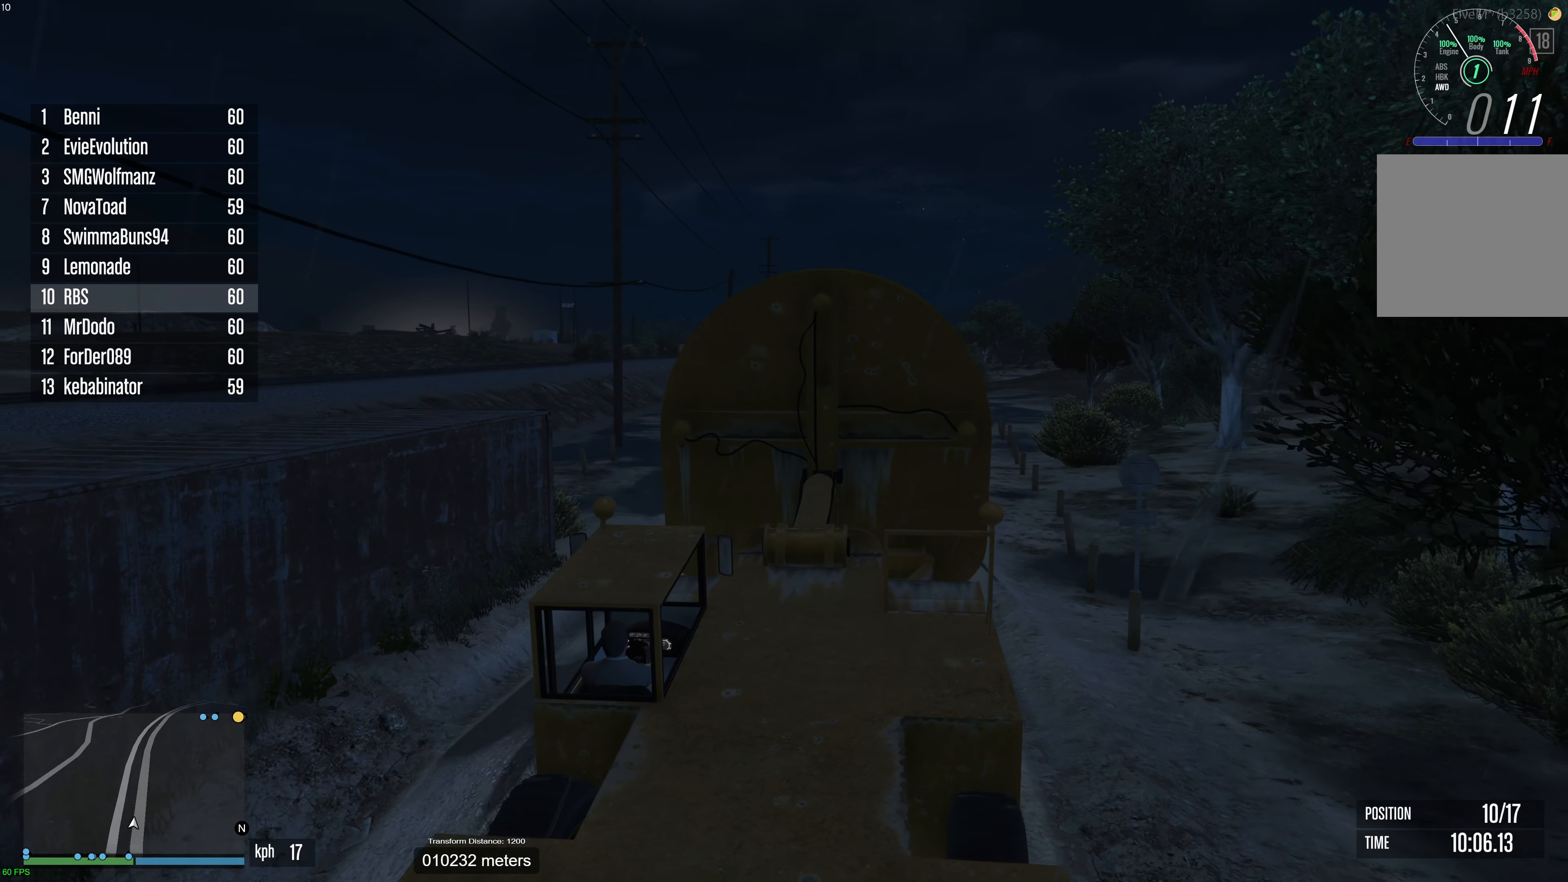
{"buttons": ["R2"], "left_stick": "center", "right_stick": "center", "events": [[83, "left_stick", "center"], [200, "left_stick", "up-left"], [317, "left_stick", "center"]]}